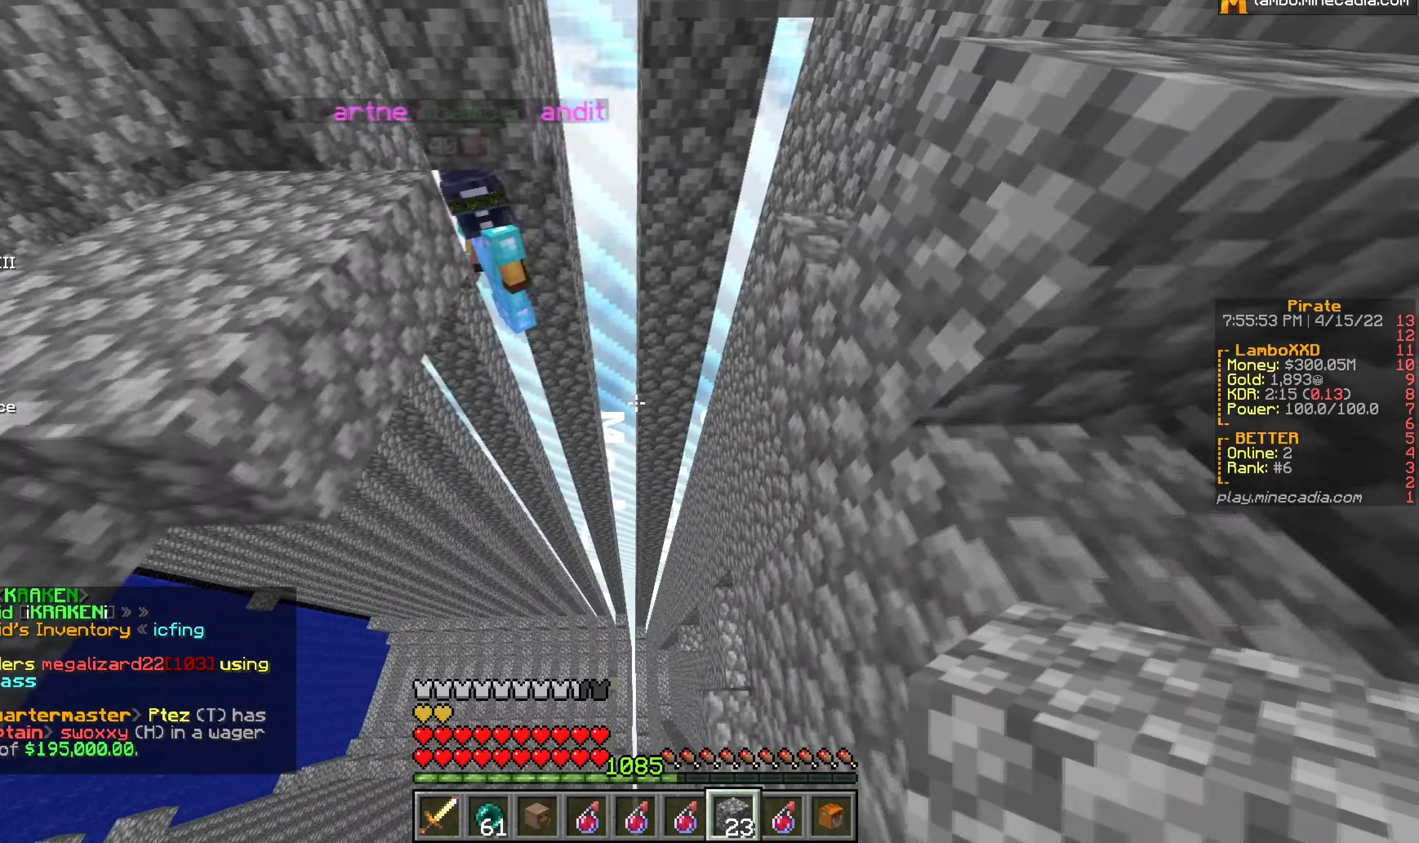
Gameplay with keyboard and mouse; each line is a JSON object with the keys and mouse buttons held at the frame after it. "events" lists presses ("down") and releases ("up") of "a", "d", "s", "w", "mouse_left" and "mouse_right" between this image and that frame as [ms after this image, input, new state], when the widget could be followed in between. "mouse_left", "mouse_right" = the "left", "right" buttons of the "mouse" list. No other keys are recorded. Fast repeated clicks can show as one long hold. Mouse movement is not recorded.
{"keys": [], "mouse": [], "events": [[117, "s", "up"], [300, "d", "down"], [500, "d", "up"]]}
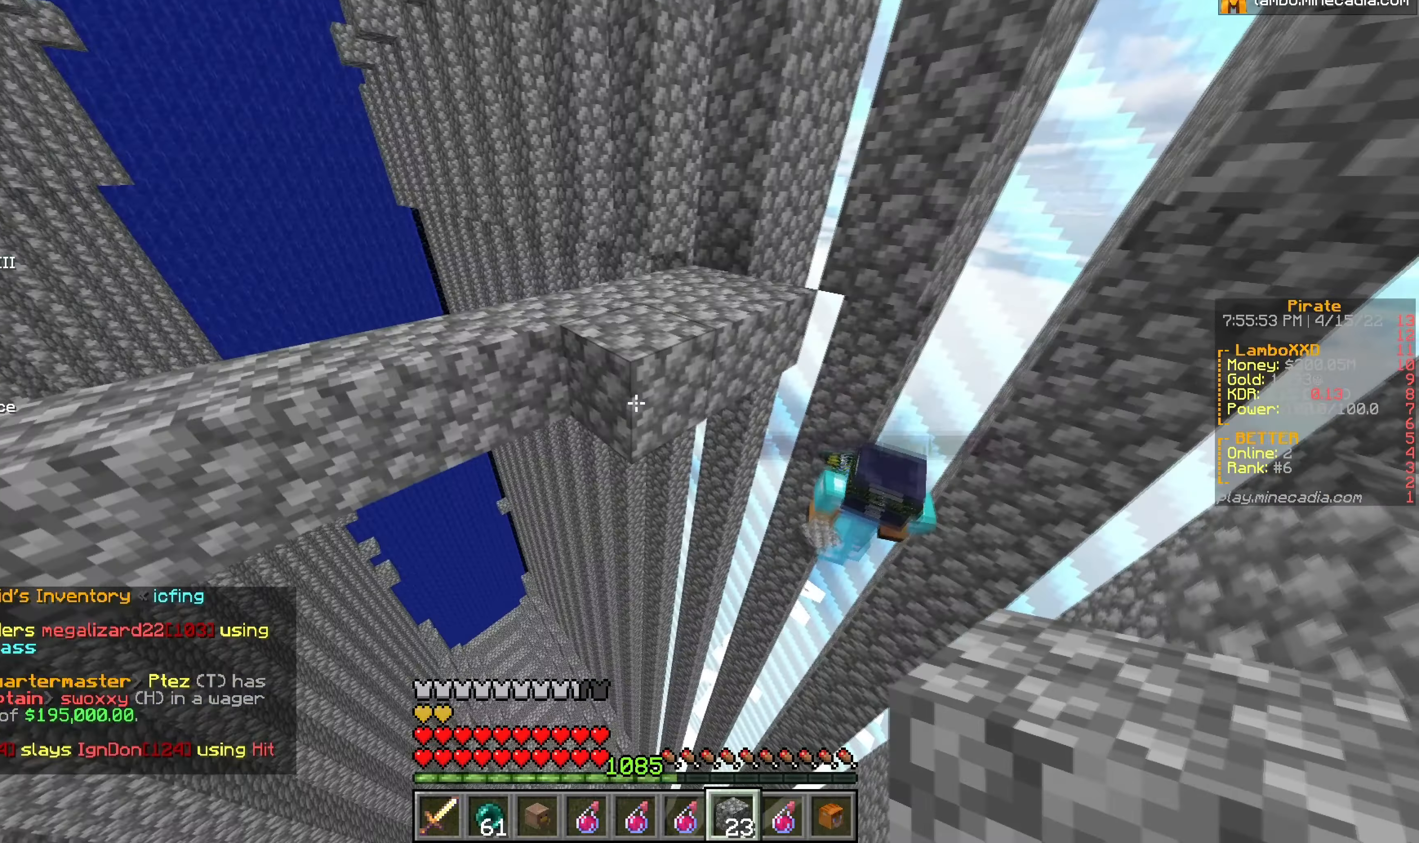
{"keys": ["a"], "mouse": [], "events": [[333, "a", "down"]]}
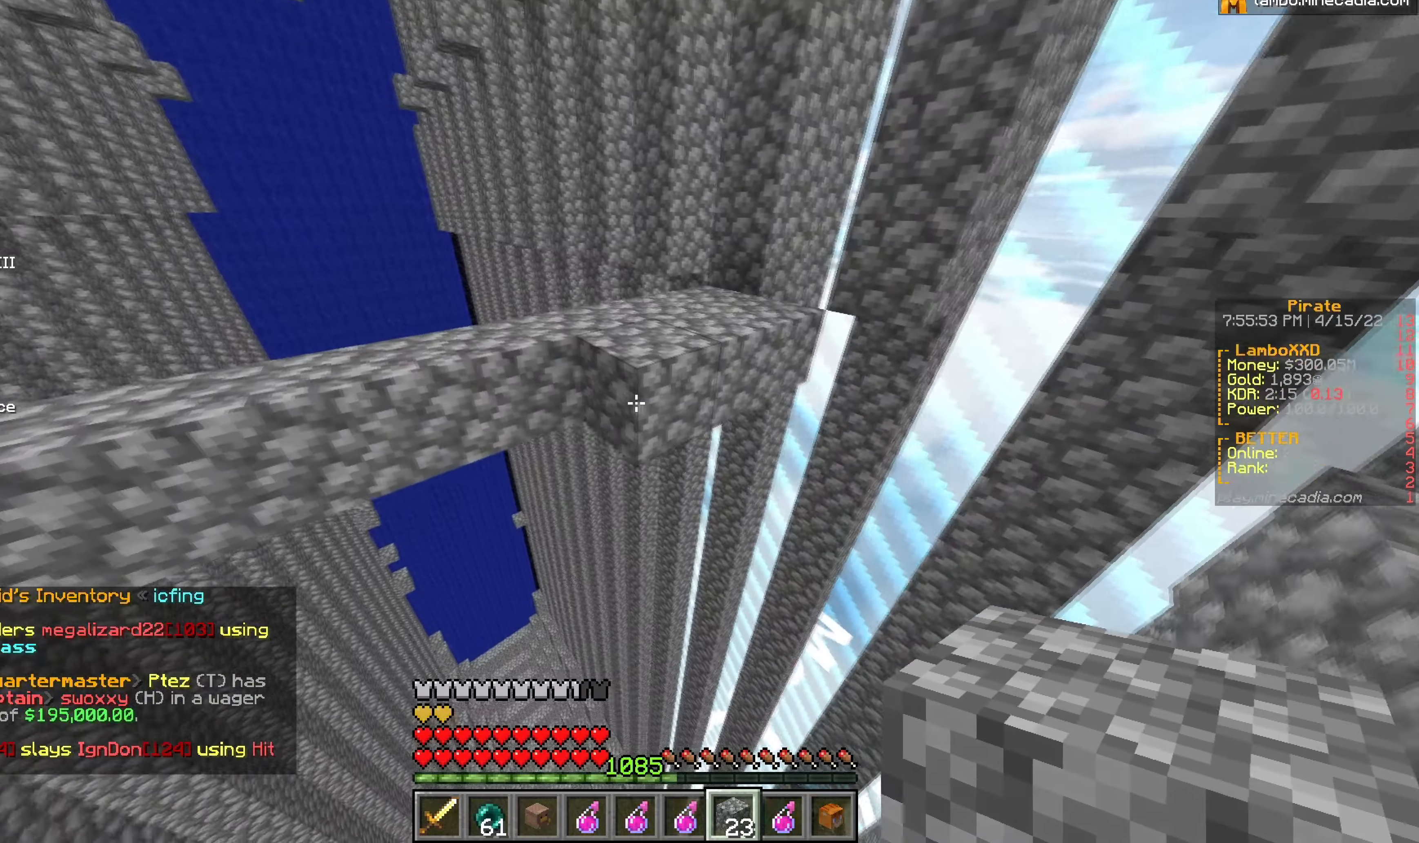
{"keys": ["a", "w"], "mouse": [], "events": [[133, "w", "down"], [250, "a", "up"], [433, "a", "down"]]}
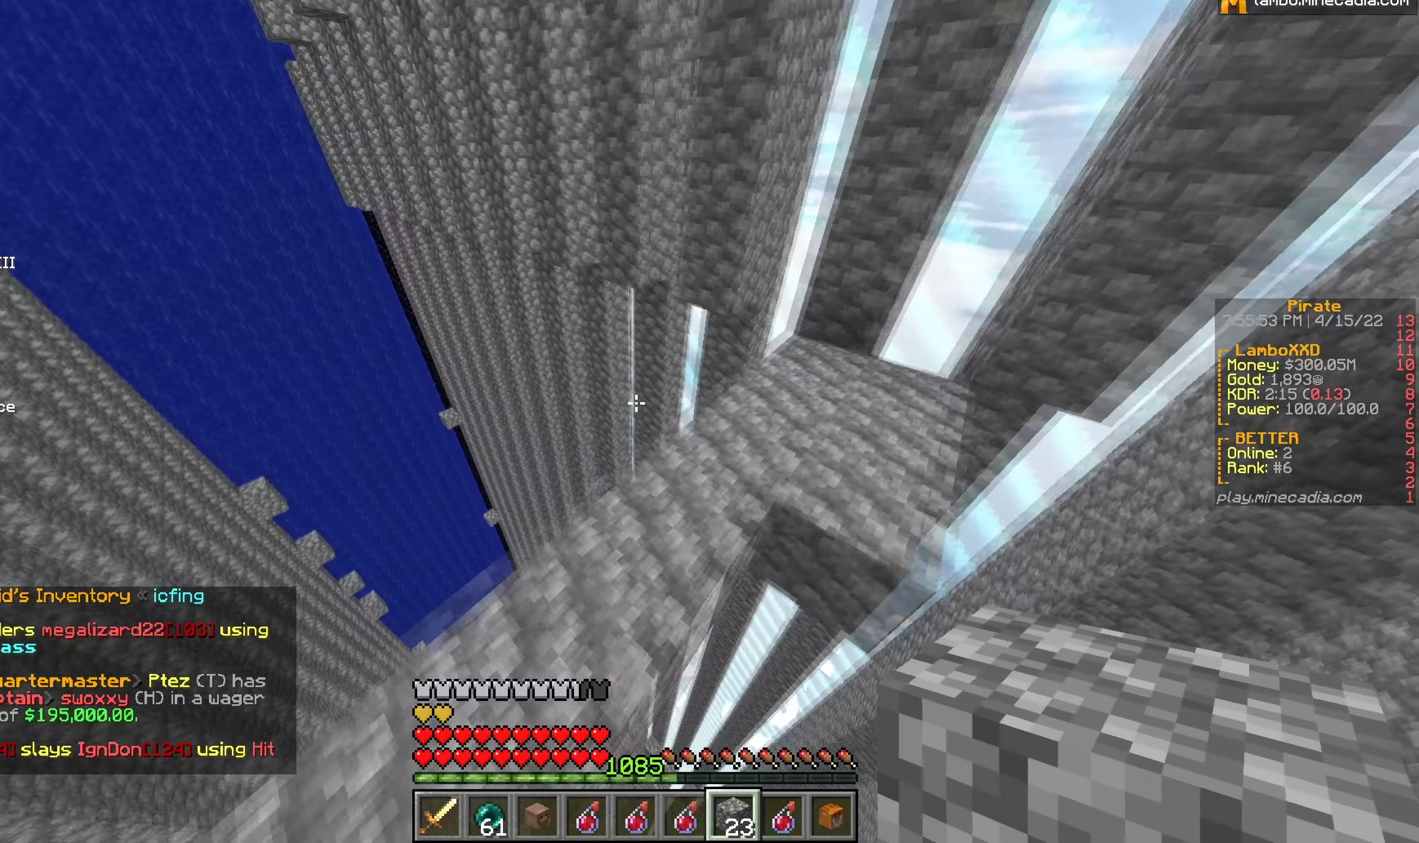
{"keys": [], "mouse": [], "events": [[50, "w", "up"], [150, "a", "up"]]}
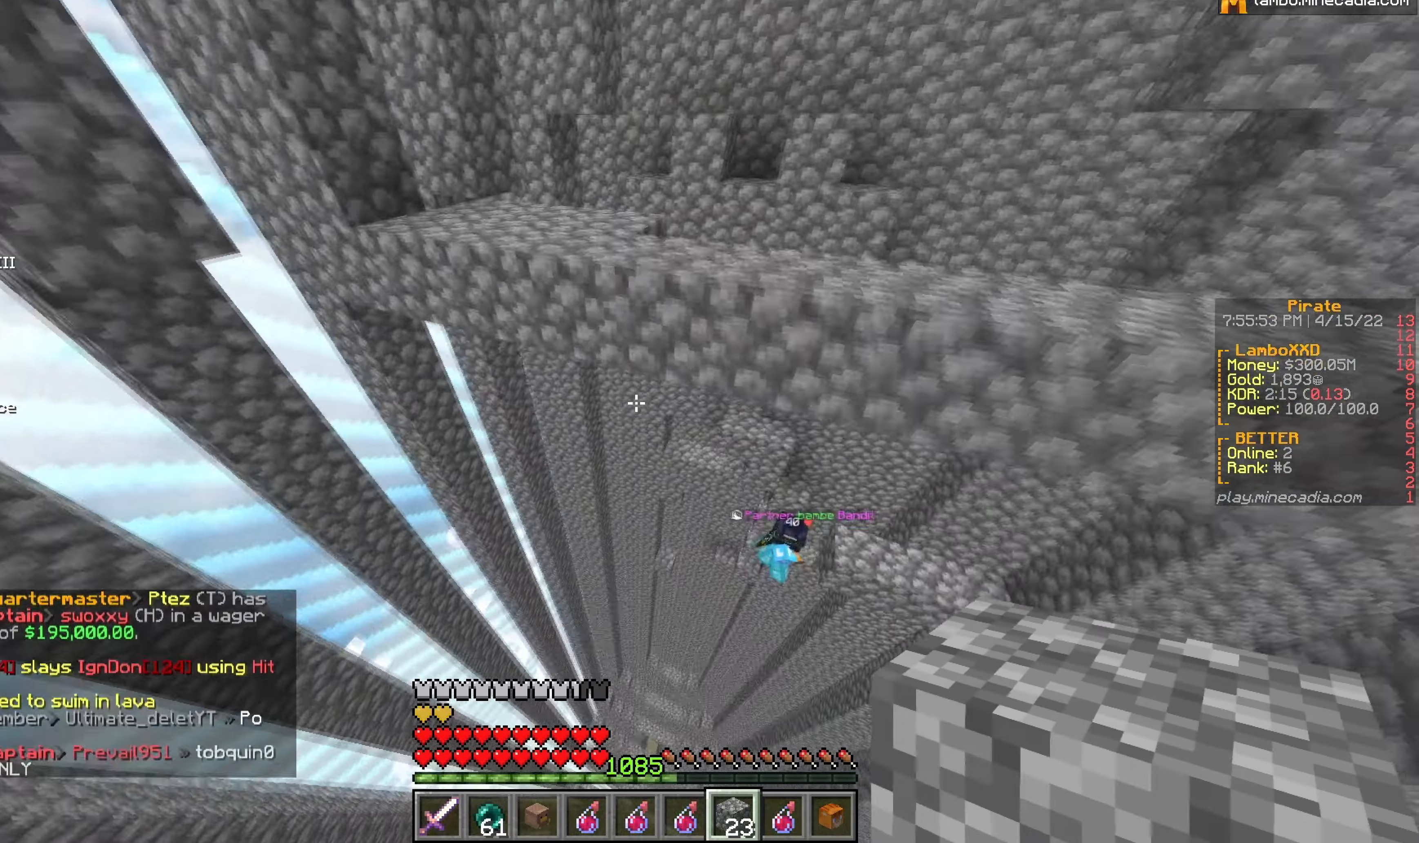
{"keys": ["s"], "mouse": [], "events": [[200, "a", "down"], [283, "a", "up"], [483, "s", "down"]]}
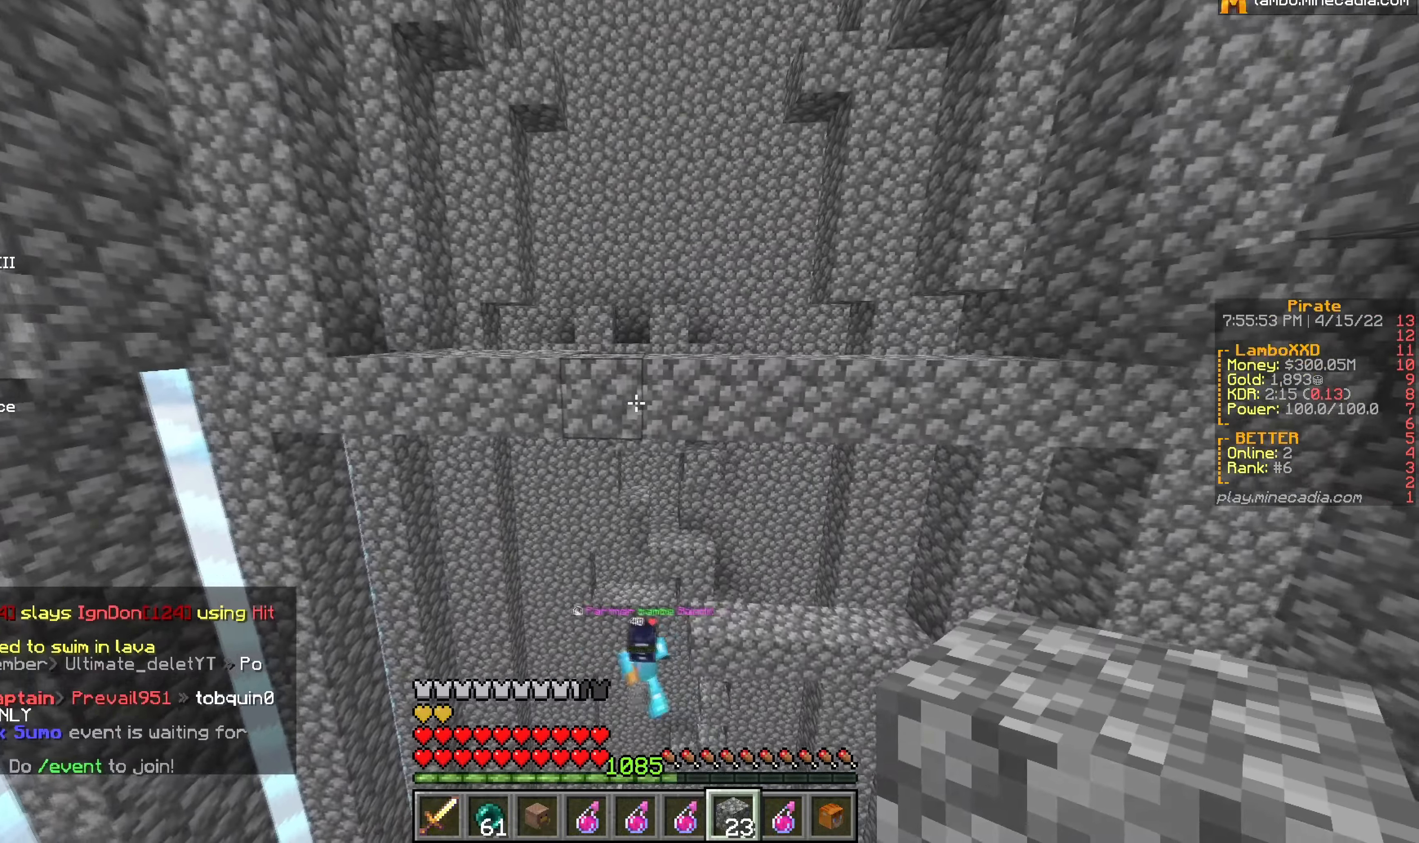
{"keys": ["a", "s"], "mouse": ["right"], "events": [[17, "mouse_right", "down"], [133, "mouse_right", "up"], [233, "mouse_right", "down"], [467, "a", "down"]]}
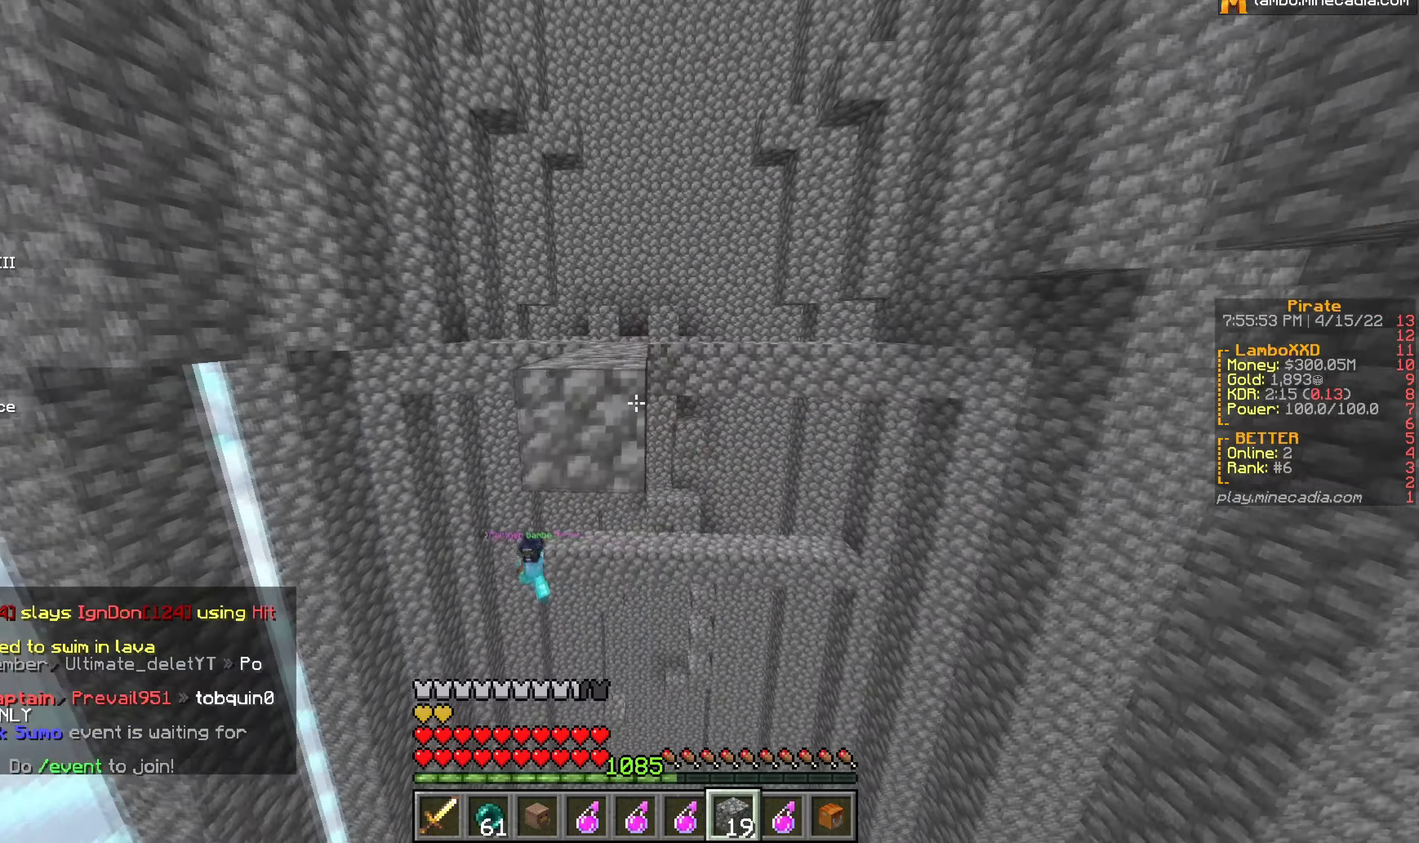
{"keys": ["s"], "mouse": [], "events": [[67, "a", "up"], [400, "mouse_right", "up"]]}
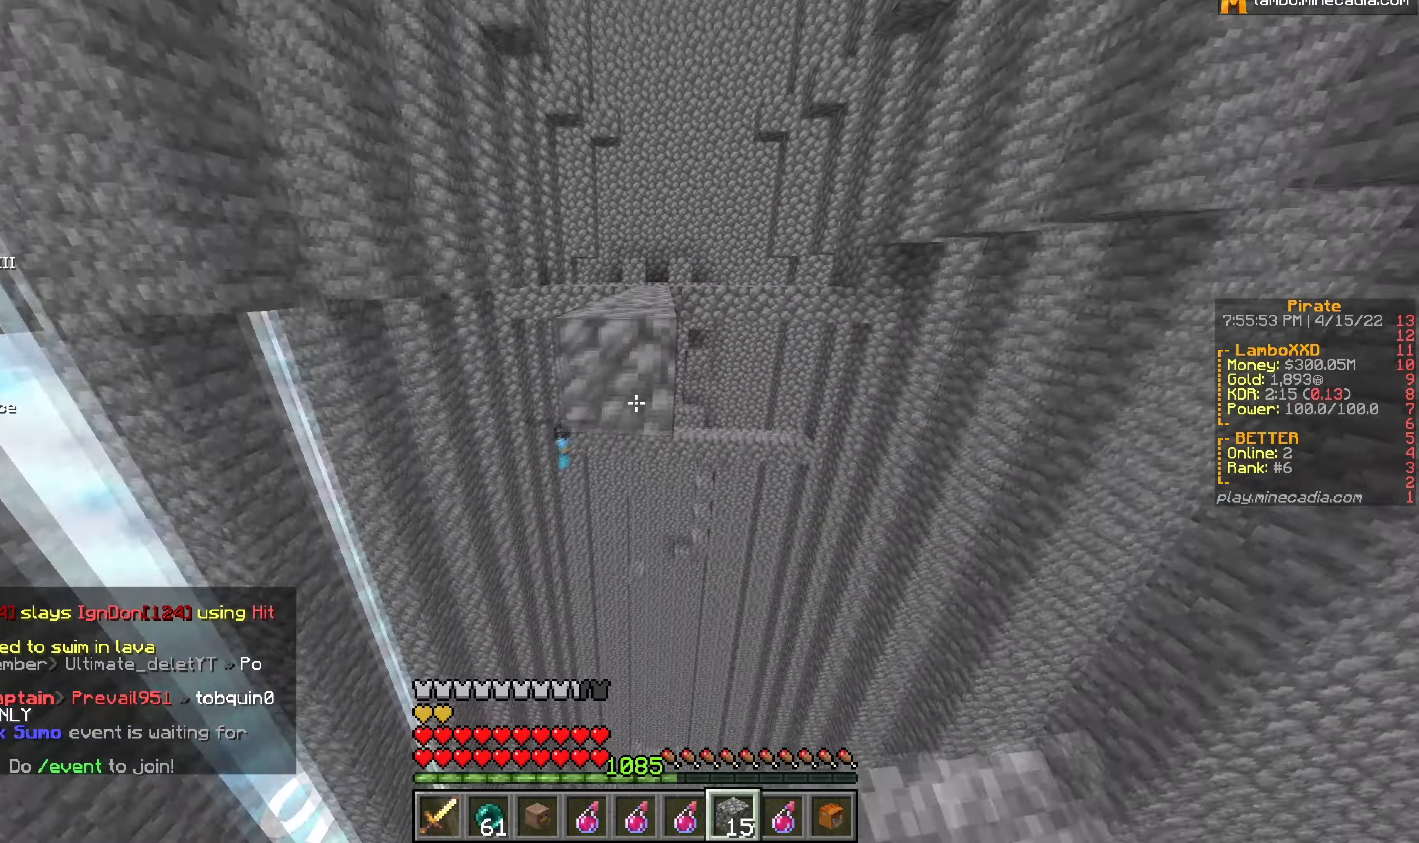
{"keys": [], "mouse": ["right"], "events": [[17, "mouse_right", "down"], [400, "s", "up"]]}
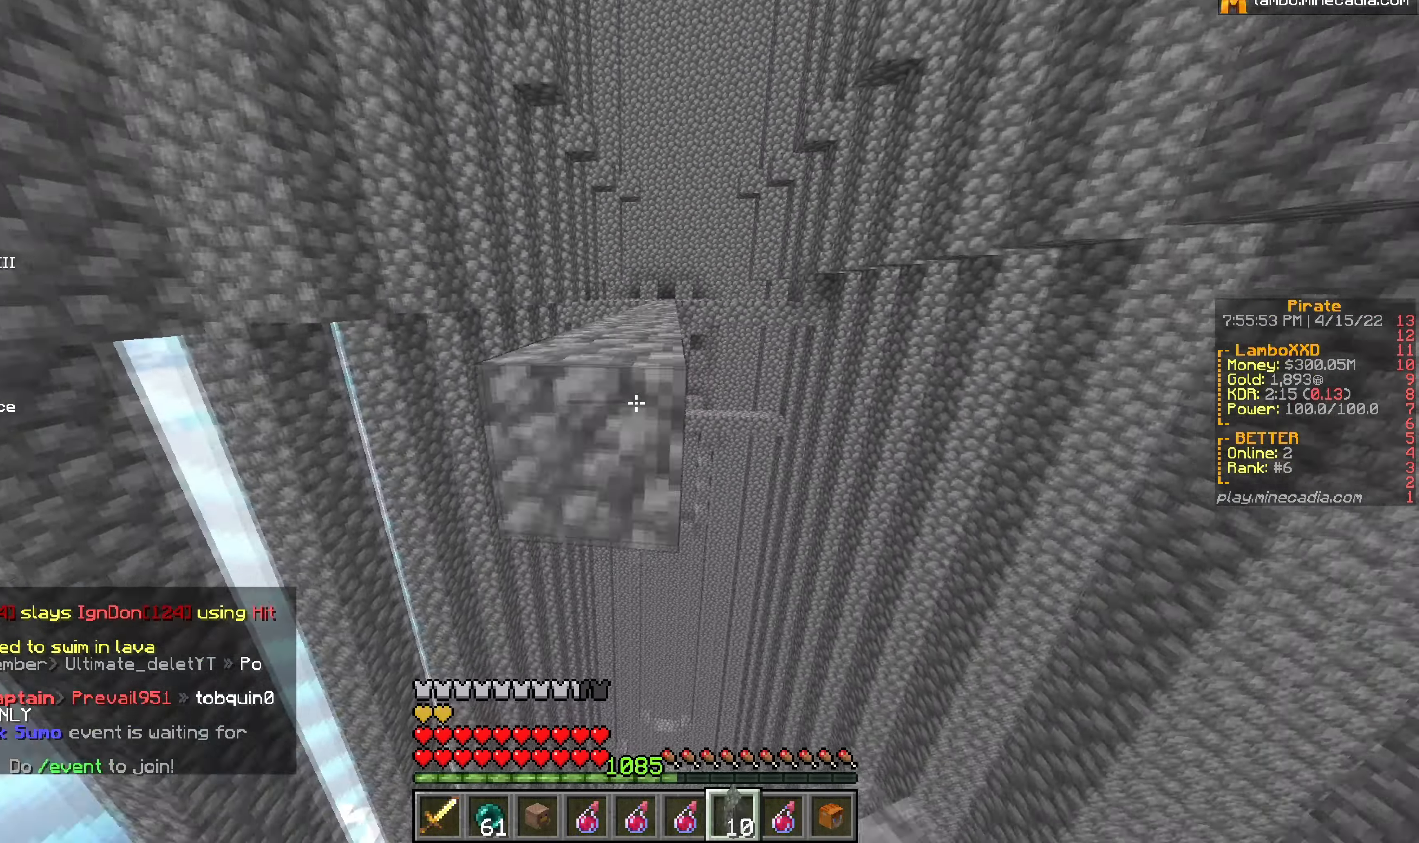
{"keys": ["w"], "mouse": [], "events": [[17, "d", "down"], [67, "mouse_right", "up"], [67, "w", "down"], [283, "d", "up"]]}
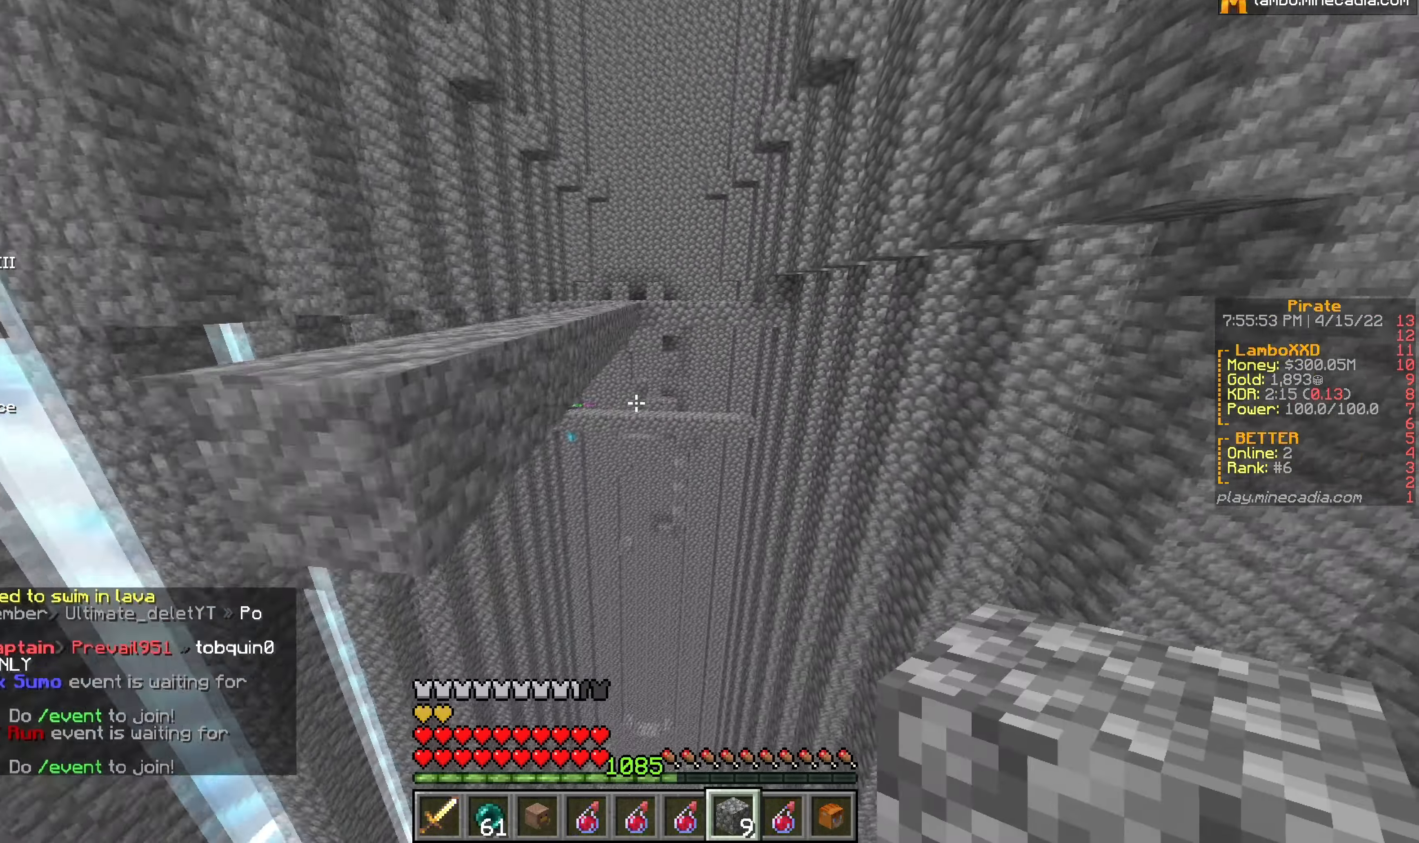
{"keys": ["w"], "mouse": [], "events": []}
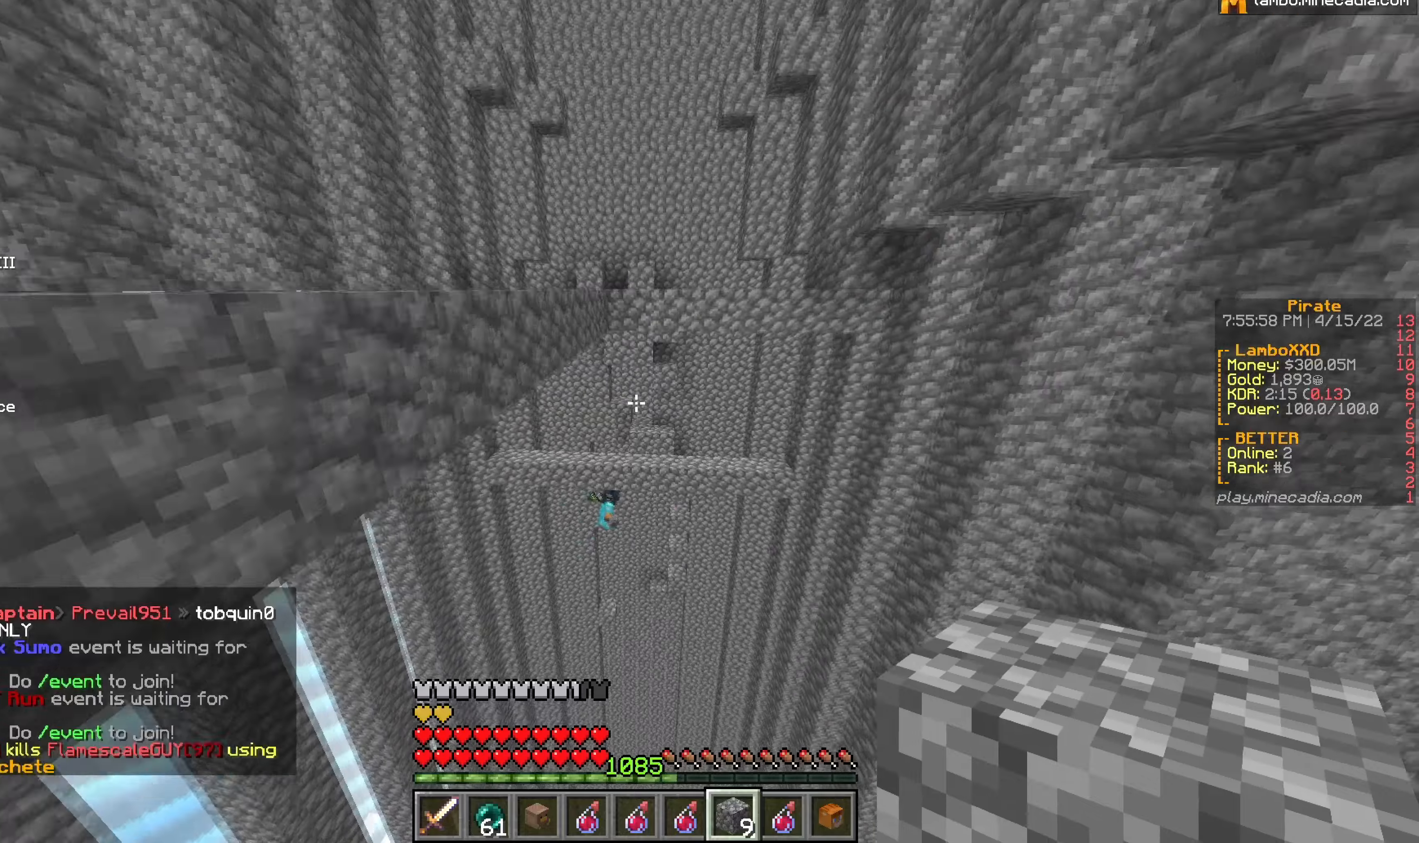
{"keys": [], "mouse": [], "events": [[400, "w", "up"]]}
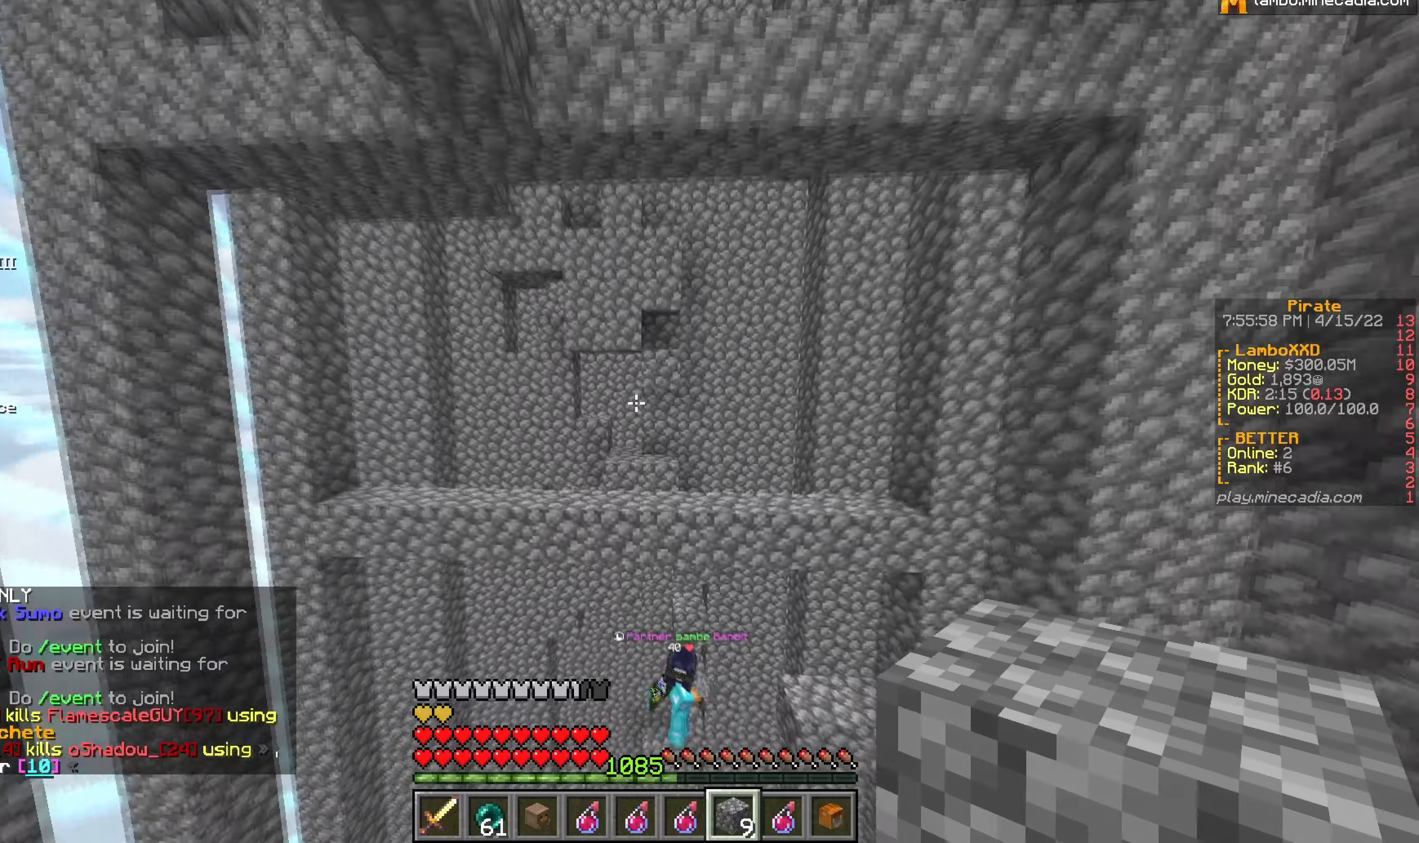
{"keys": [], "mouse": [], "events": []}
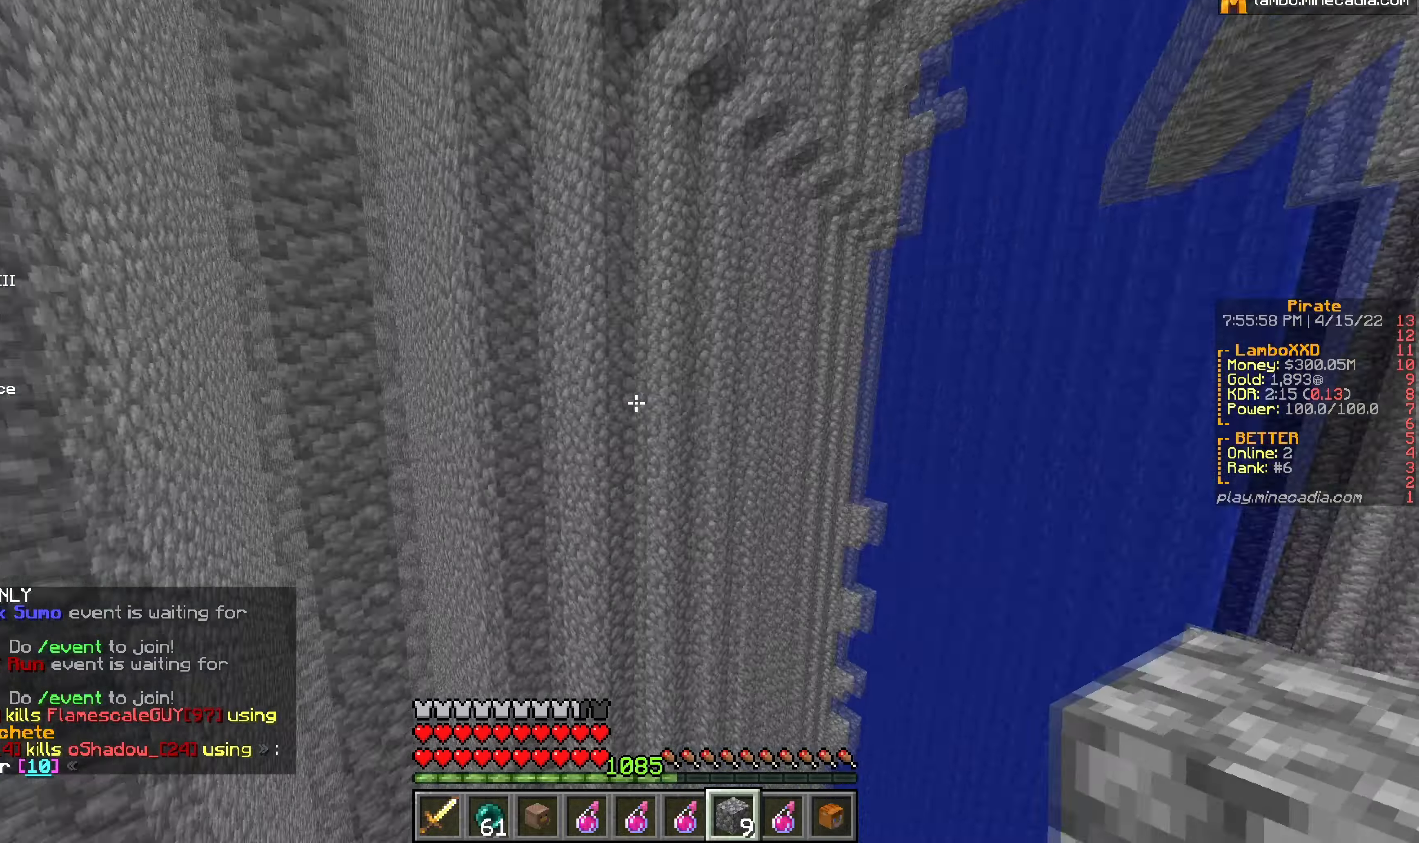
{"keys": [], "mouse": [], "events": [[217, "w", "down"], [400, "w", "up"]]}
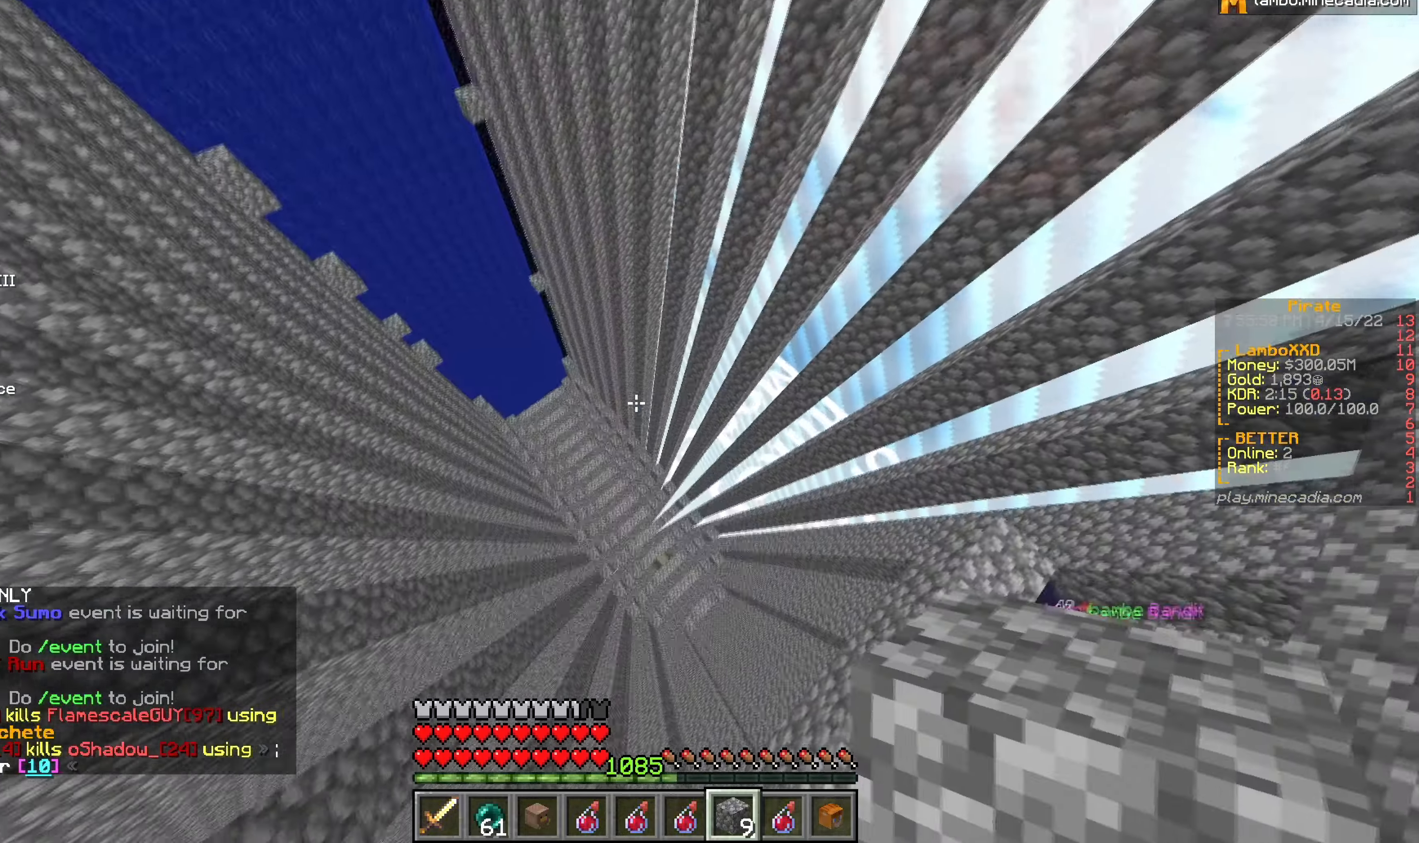
{"keys": ["w"], "mouse": [], "events": [[150, "a", "down"], [350, "a", "up"], [434, "w", "down"]]}
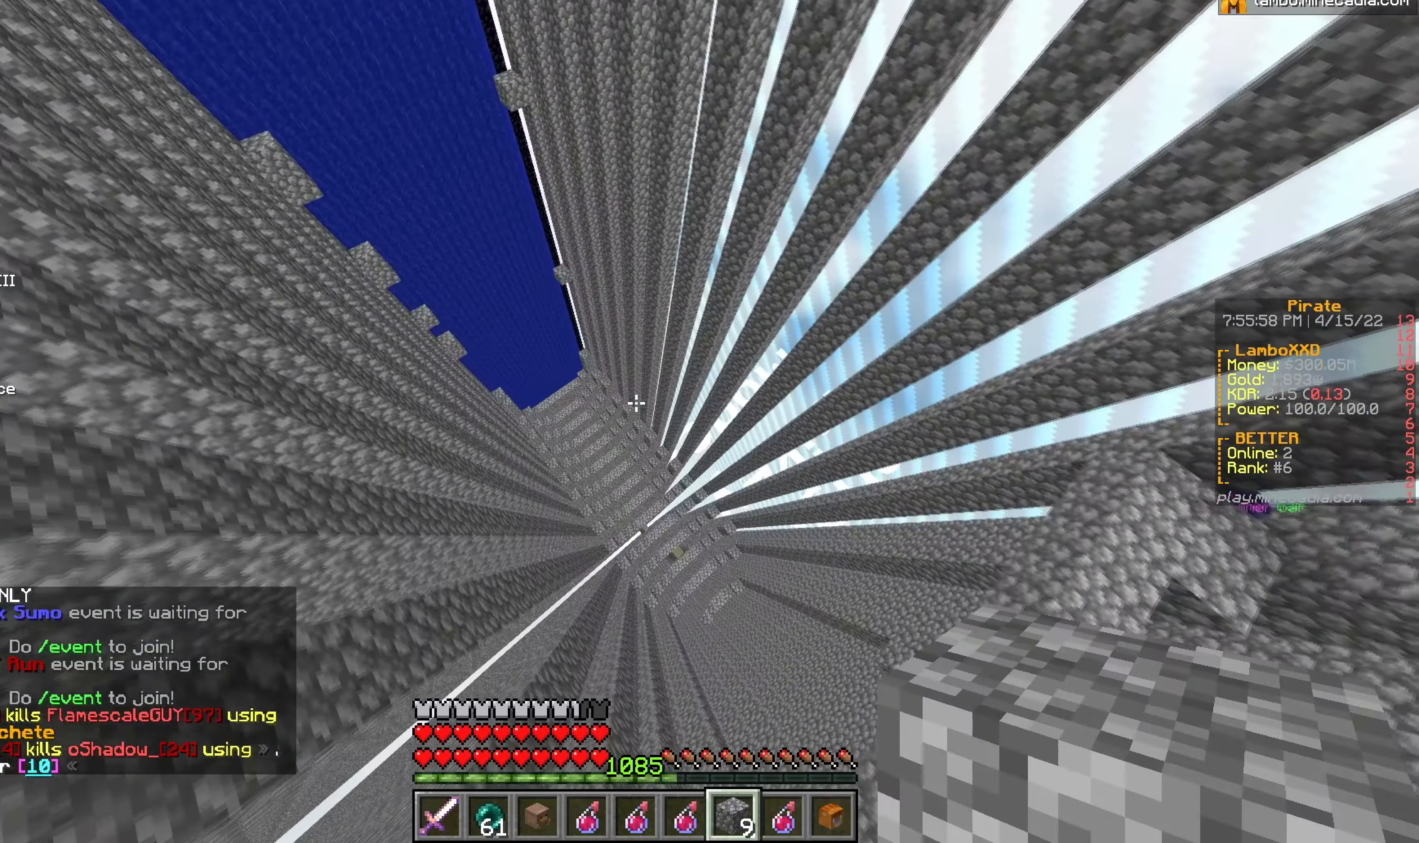
{"keys": [], "mouse": [], "events": [[117, "w", "up"]]}
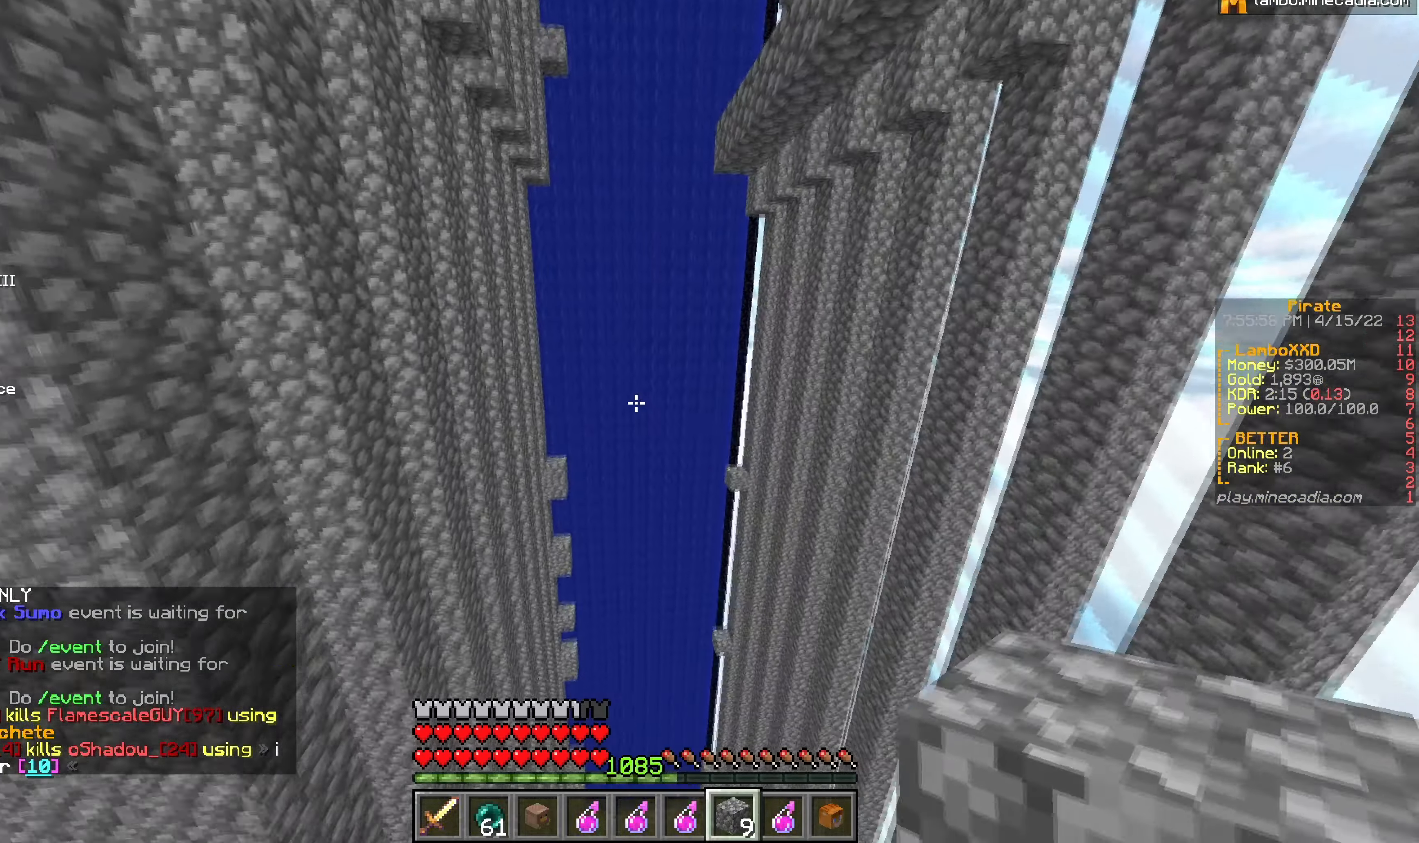
{"keys": [], "mouse": [], "events": []}
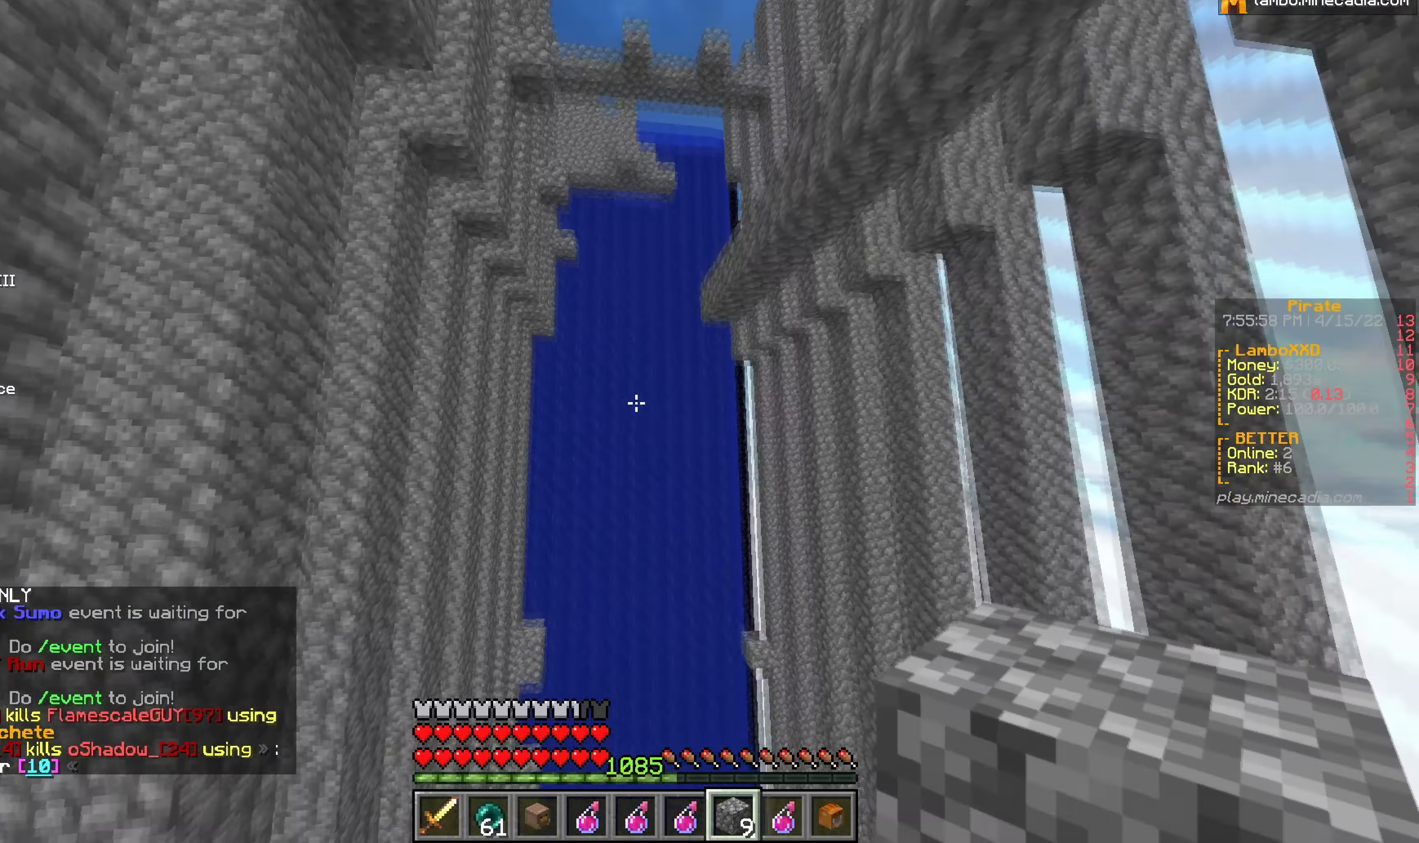
{"keys": [], "mouse": [], "events": []}
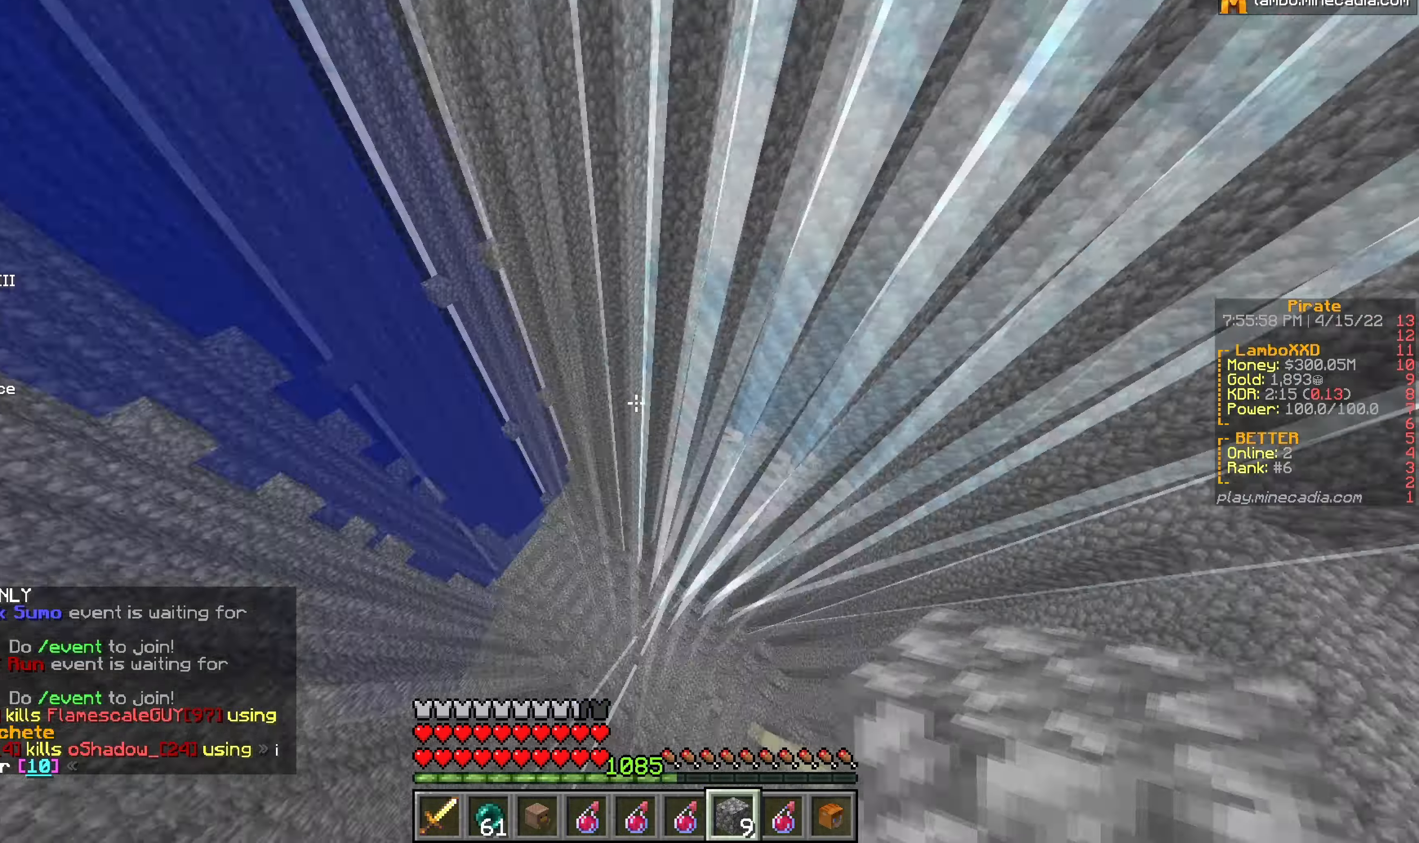
{"keys": [], "mouse": [], "events": []}
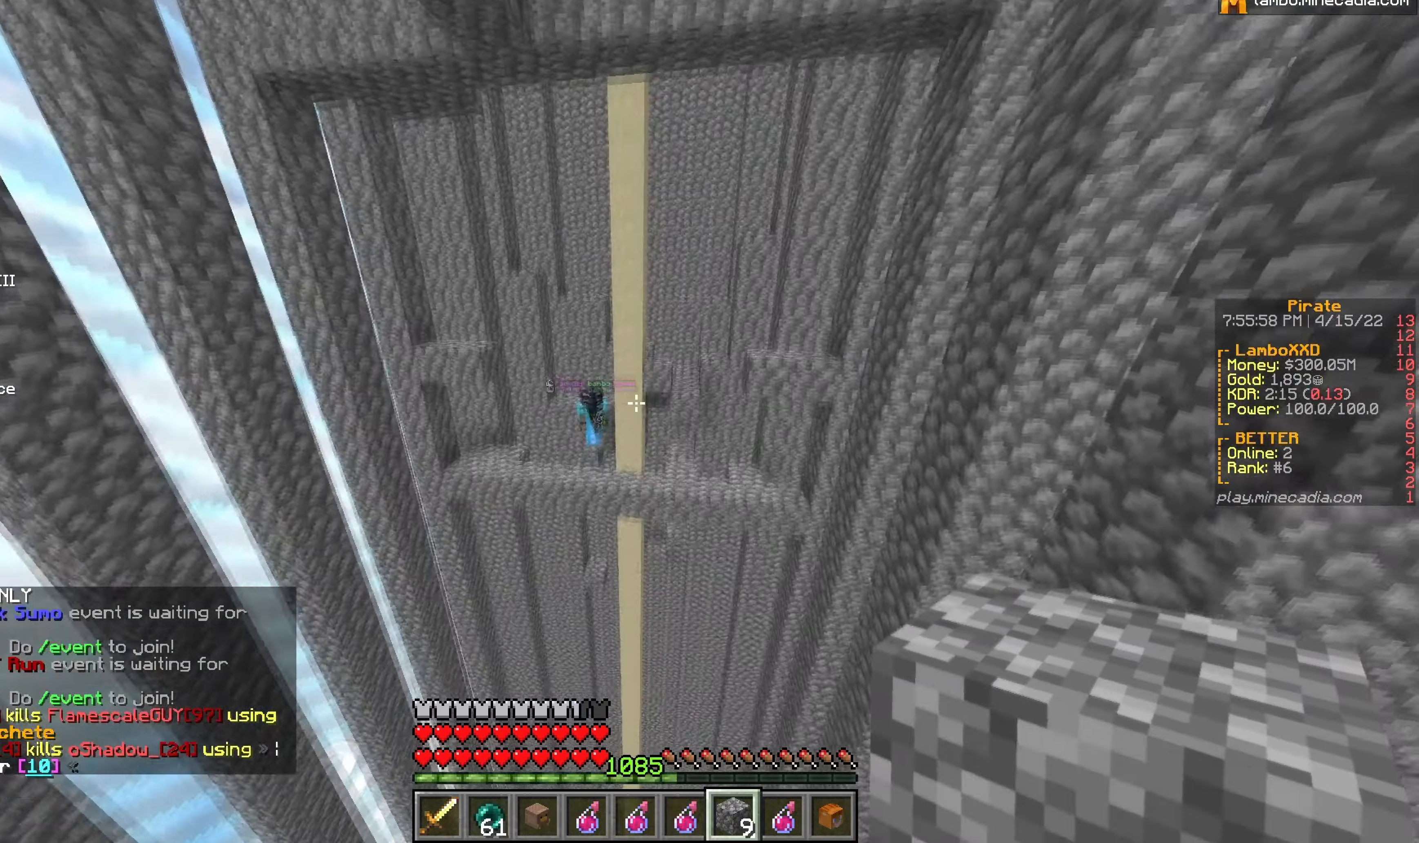
{"keys": [], "mouse": [], "events": [[117, "w", "down"], [217, "w", "up"]]}
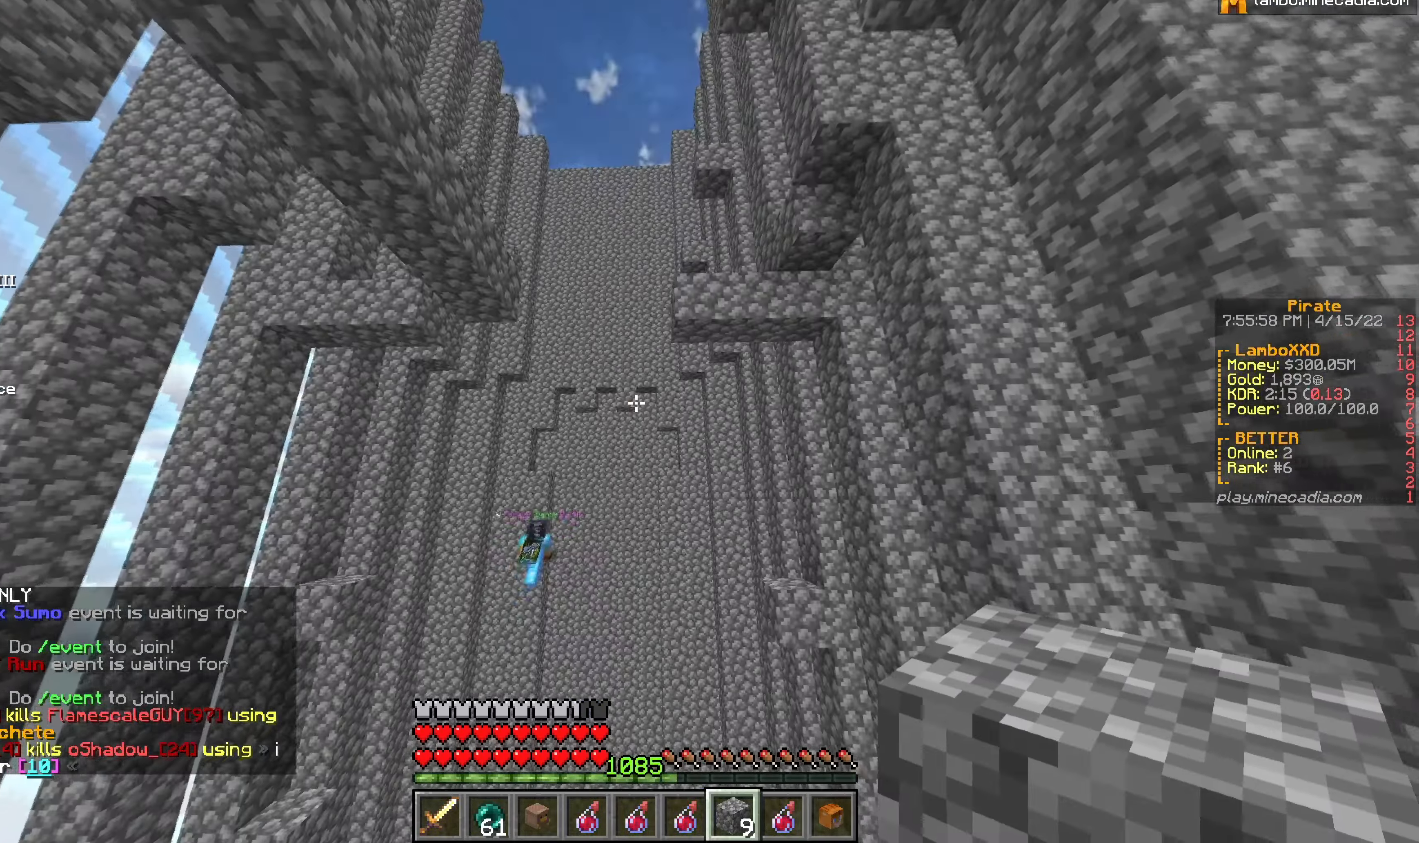
{"keys": [], "mouse": [], "events": [[167, "w", "down"], [467, "w", "up"]]}
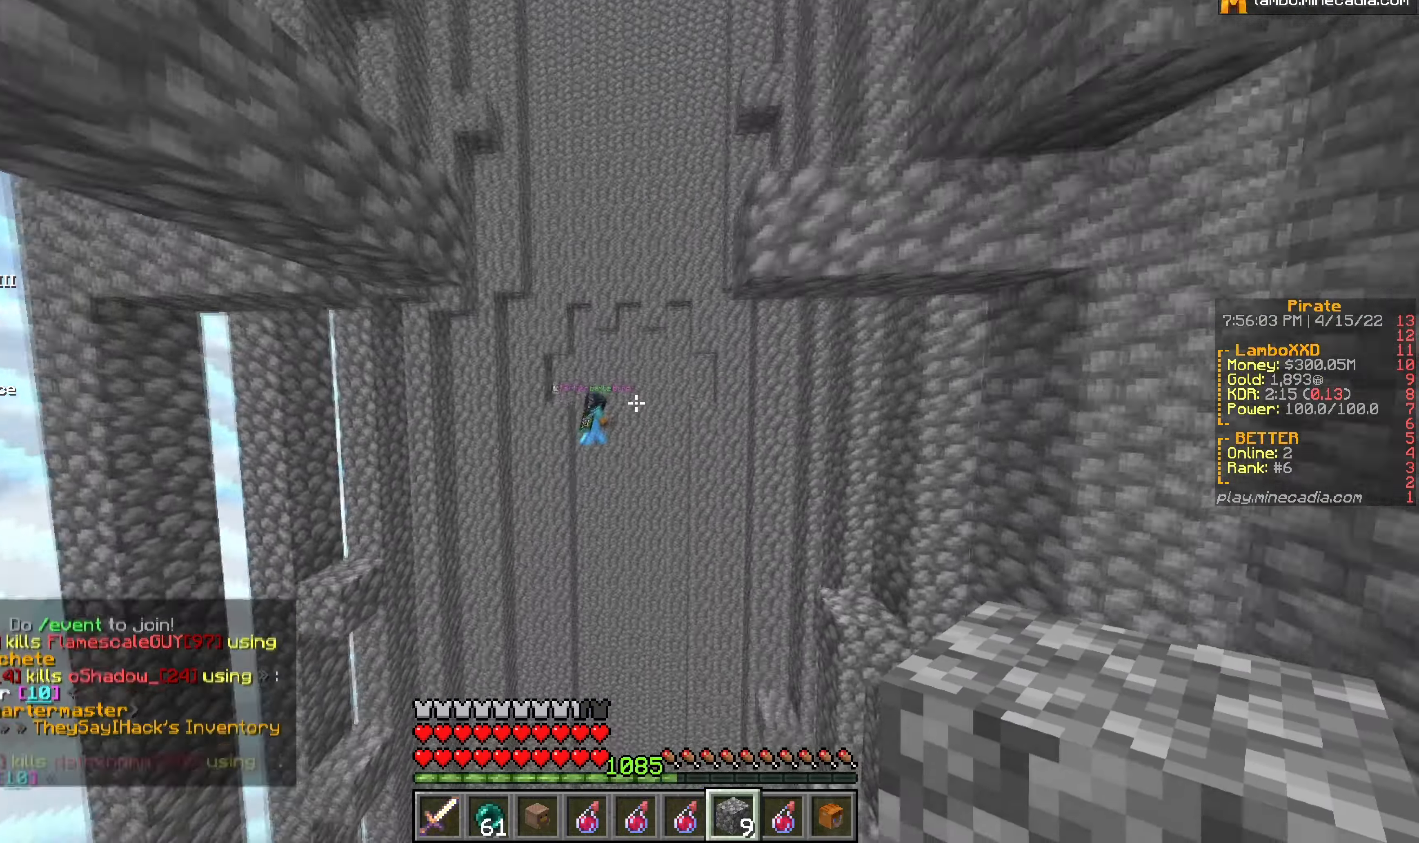
{"keys": [], "mouse": [], "events": [[233, "w", "down"], [500, "w", "up"]]}
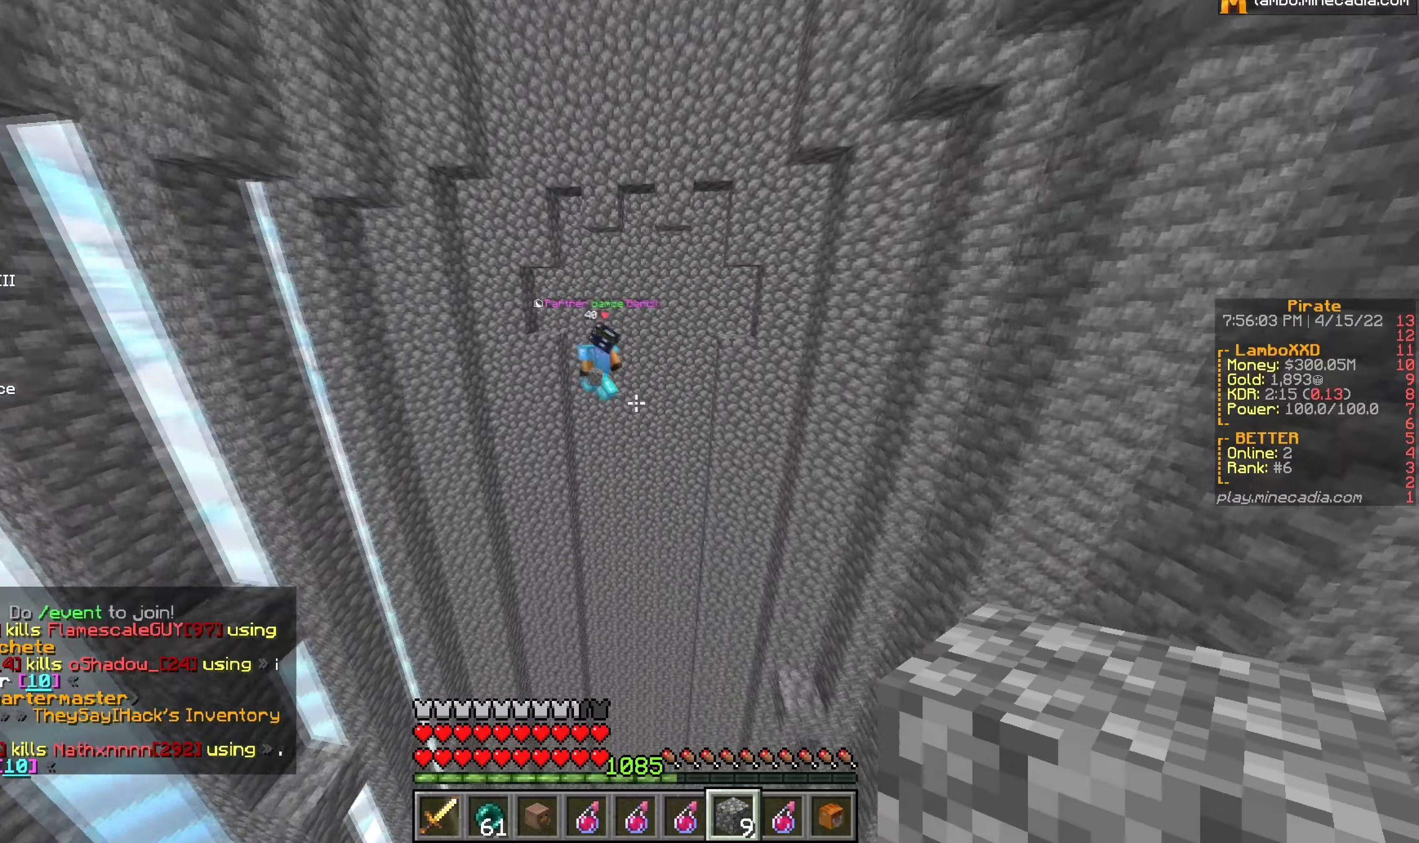
{"keys": [], "mouse": [], "events": []}
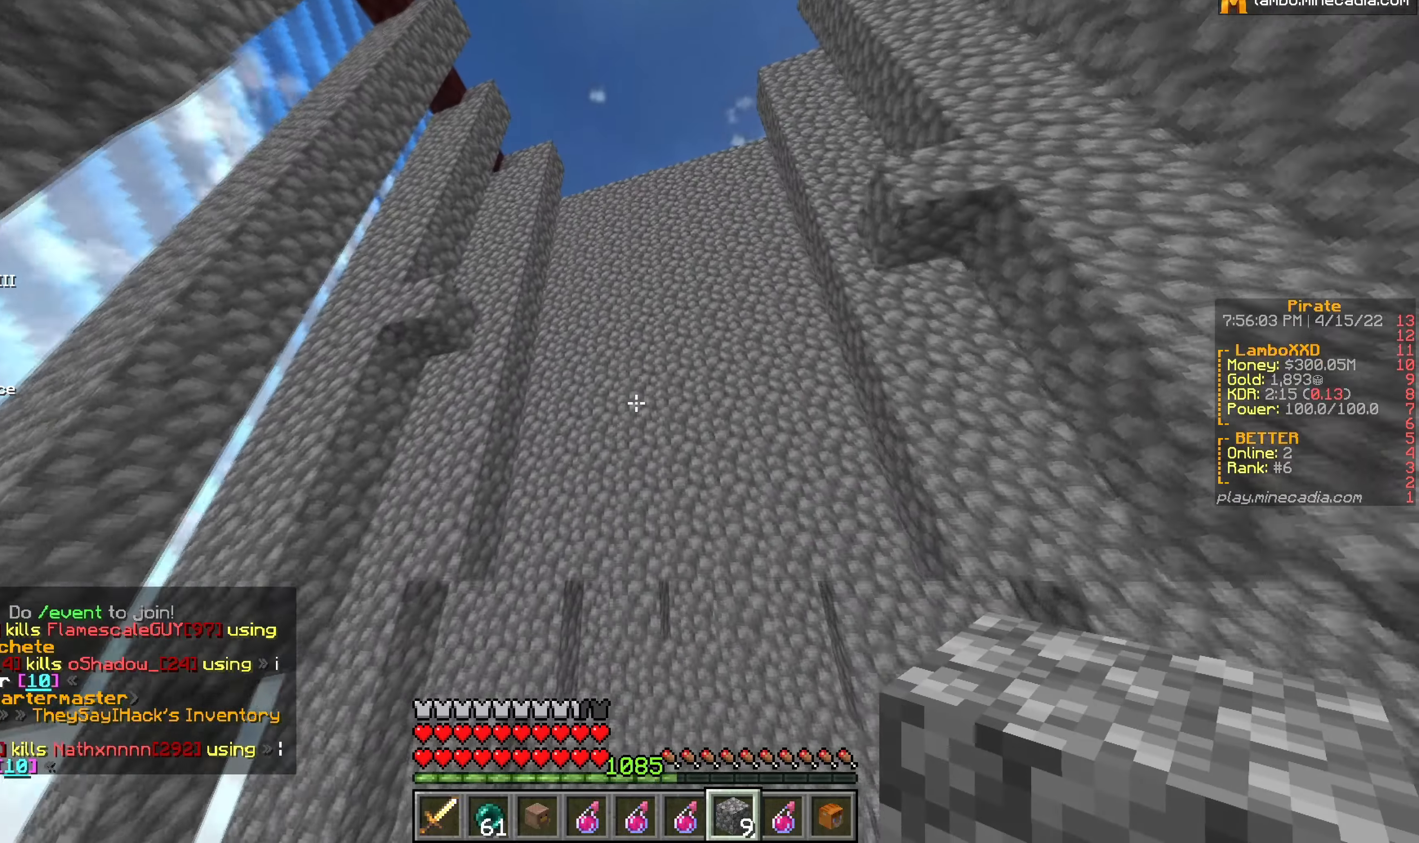
{"keys": [], "mouse": [], "events": []}
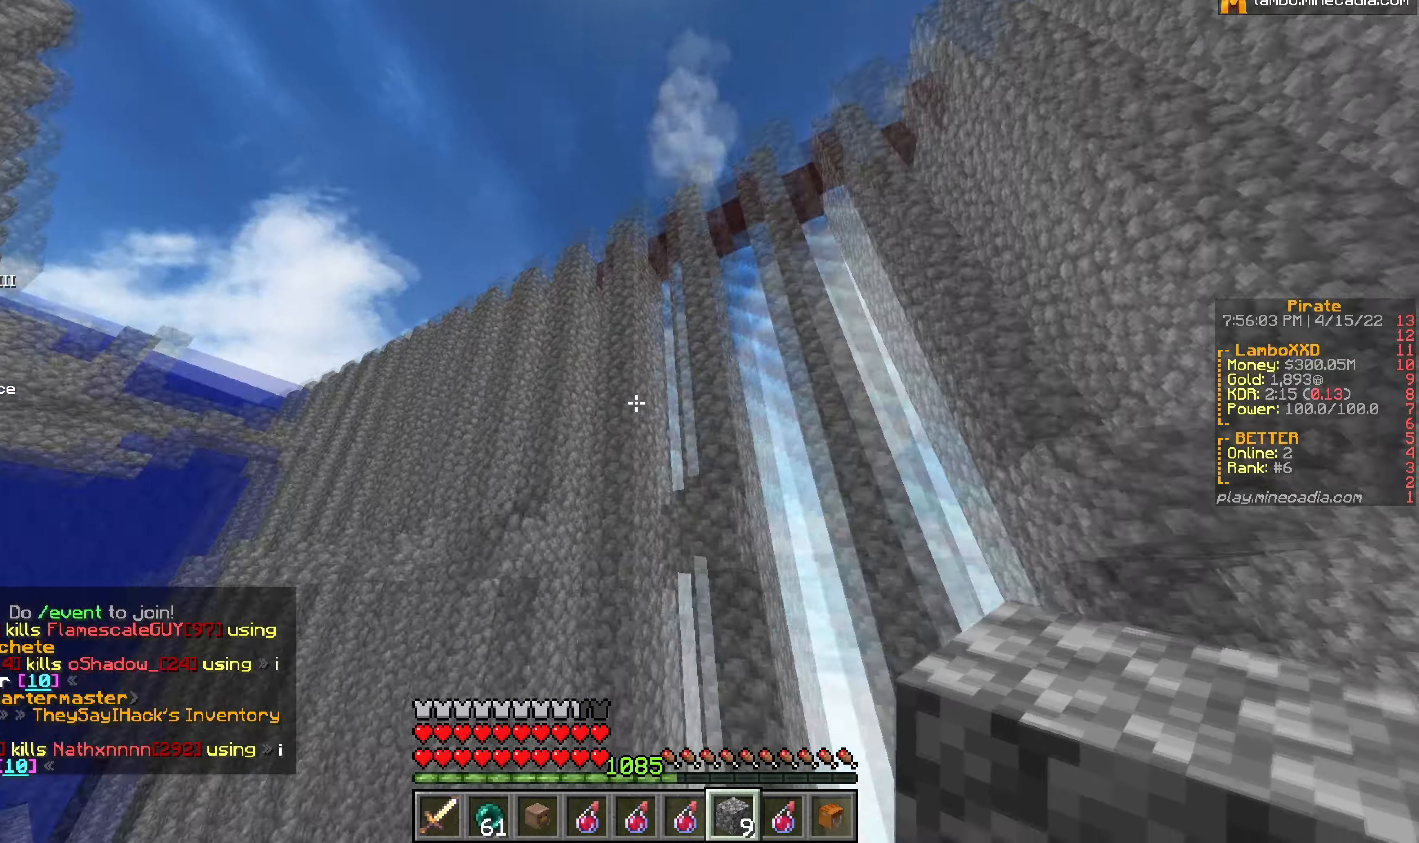
{"keys": ["w"], "mouse": [], "events": [[50, "w", "down"]]}
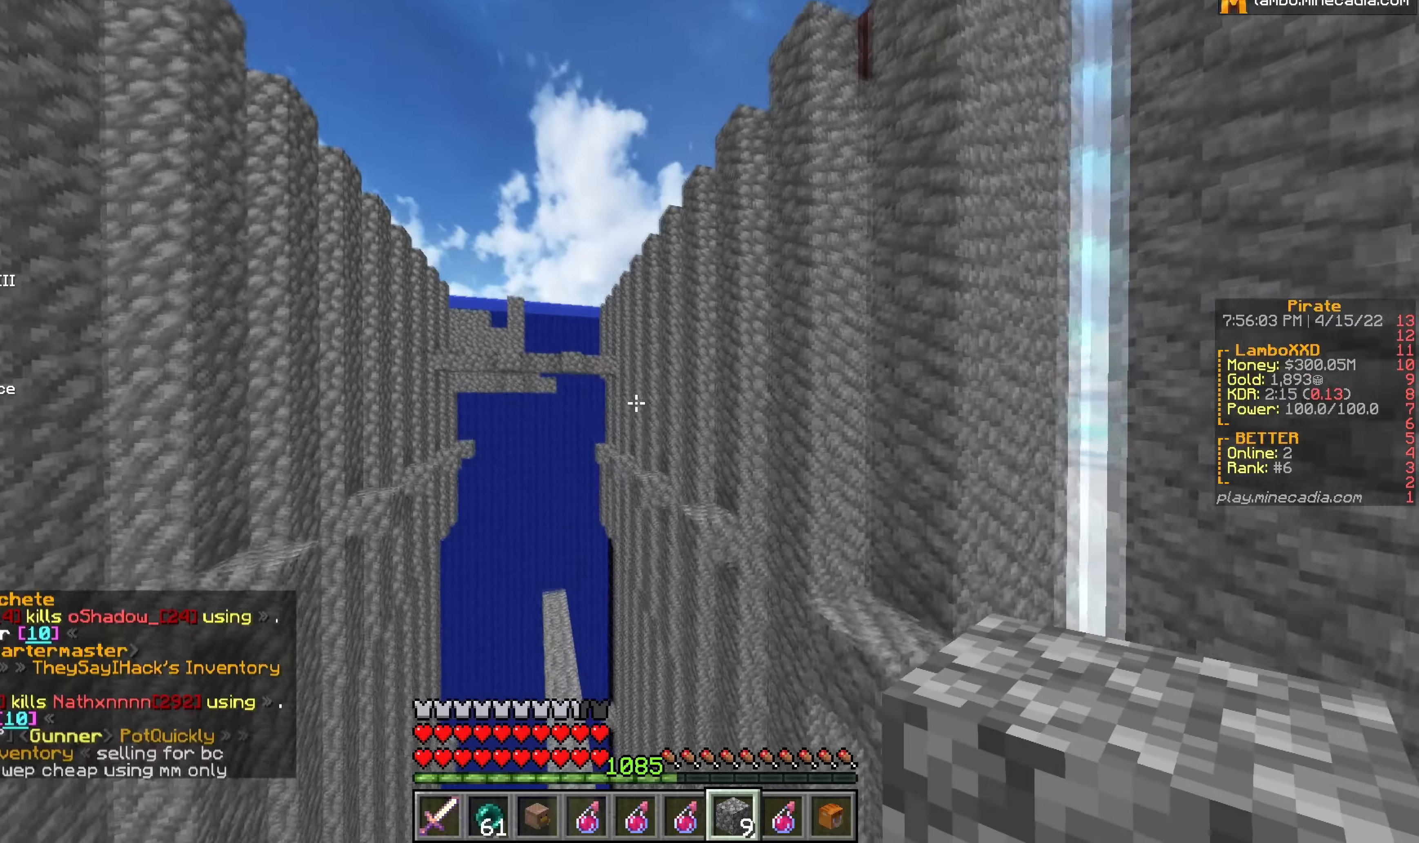
{"keys": ["w"], "mouse": [], "events": [[83, "a", "down"], [300, "a", "up"]]}
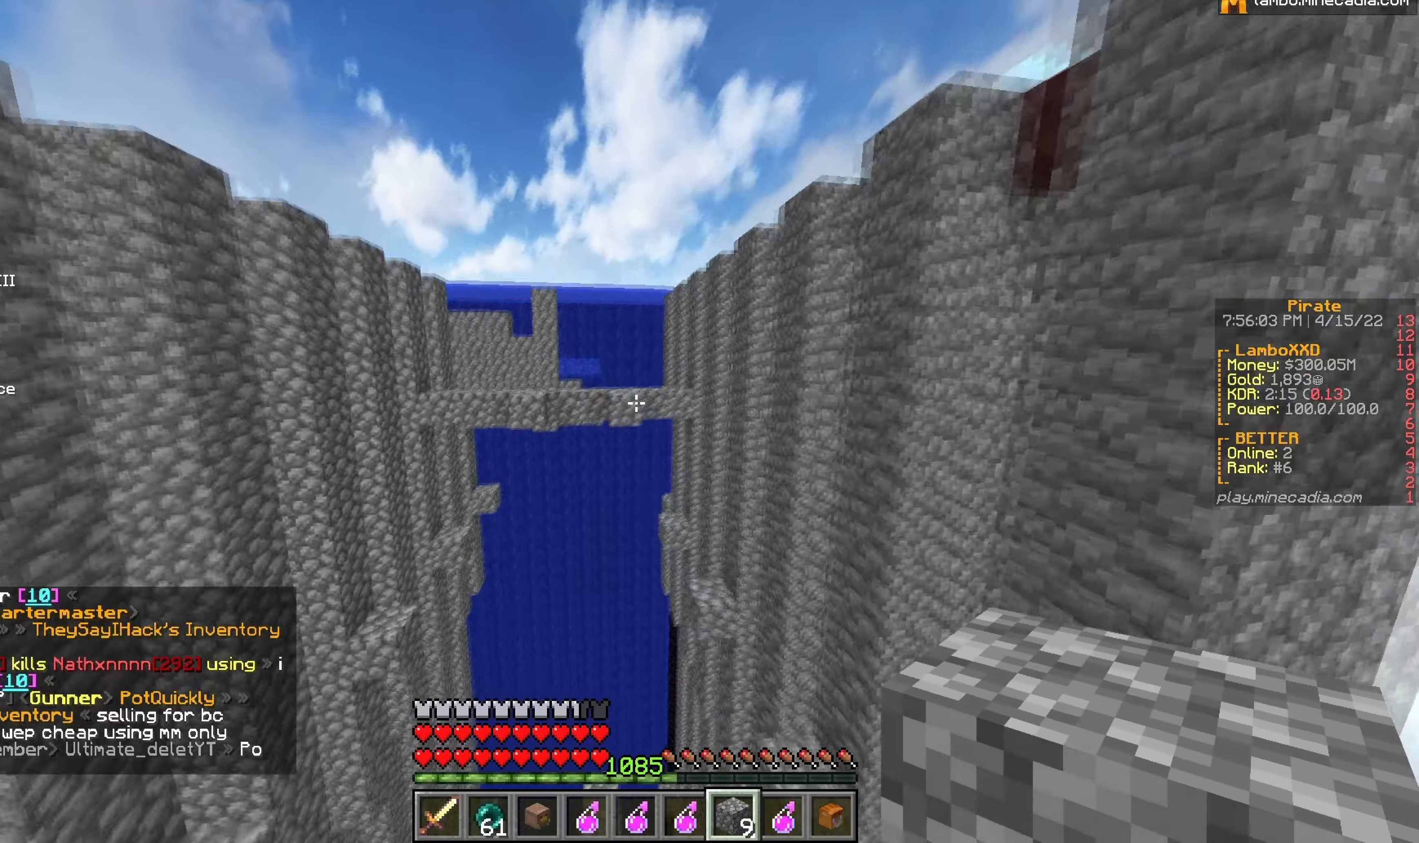
{"keys": [], "mouse": [], "events": [[300, "w", "up"]]}
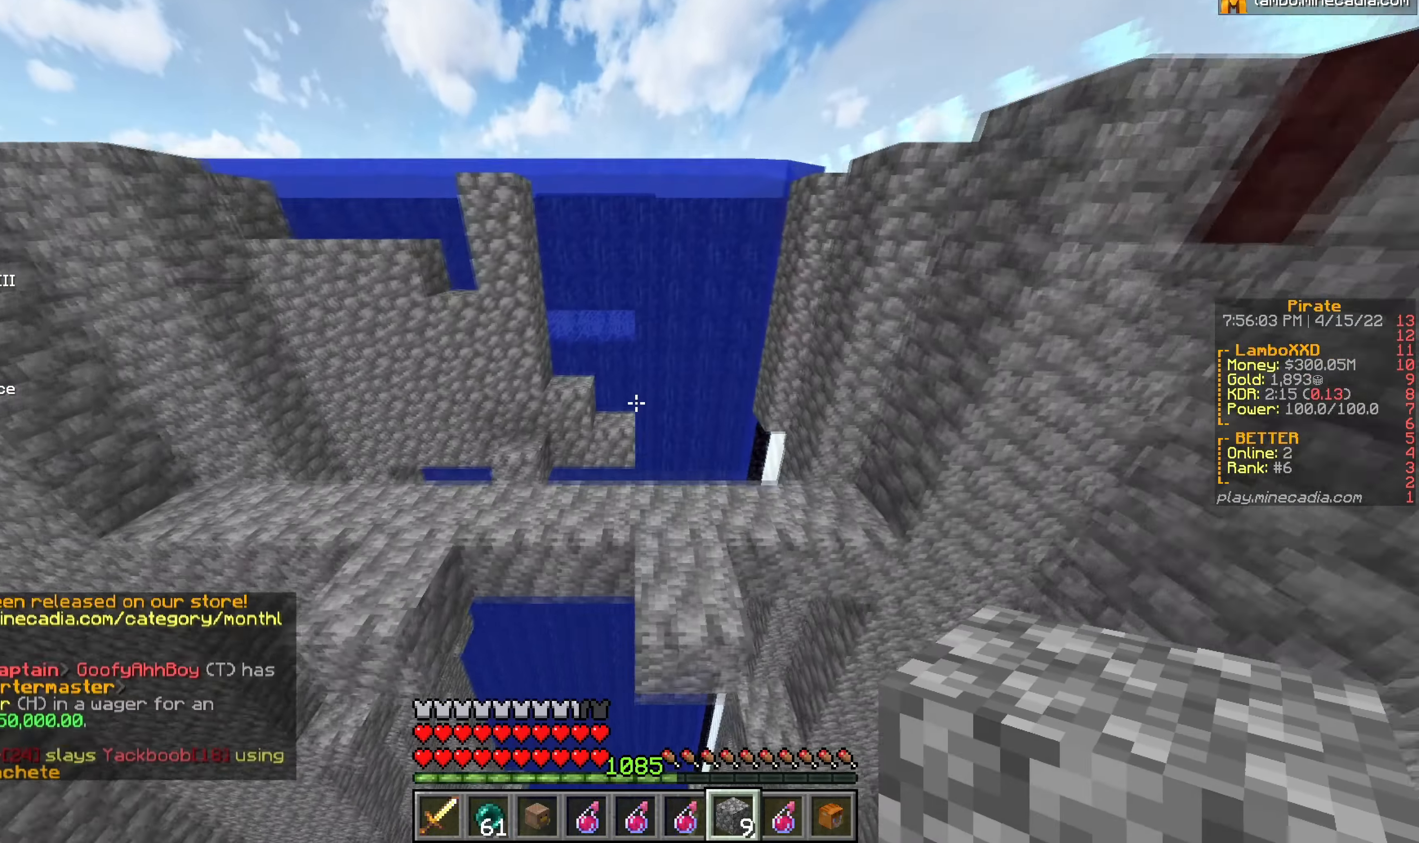
{"keys": ["d"], "mouse": [], "events": [[416, "d", "down"]]}
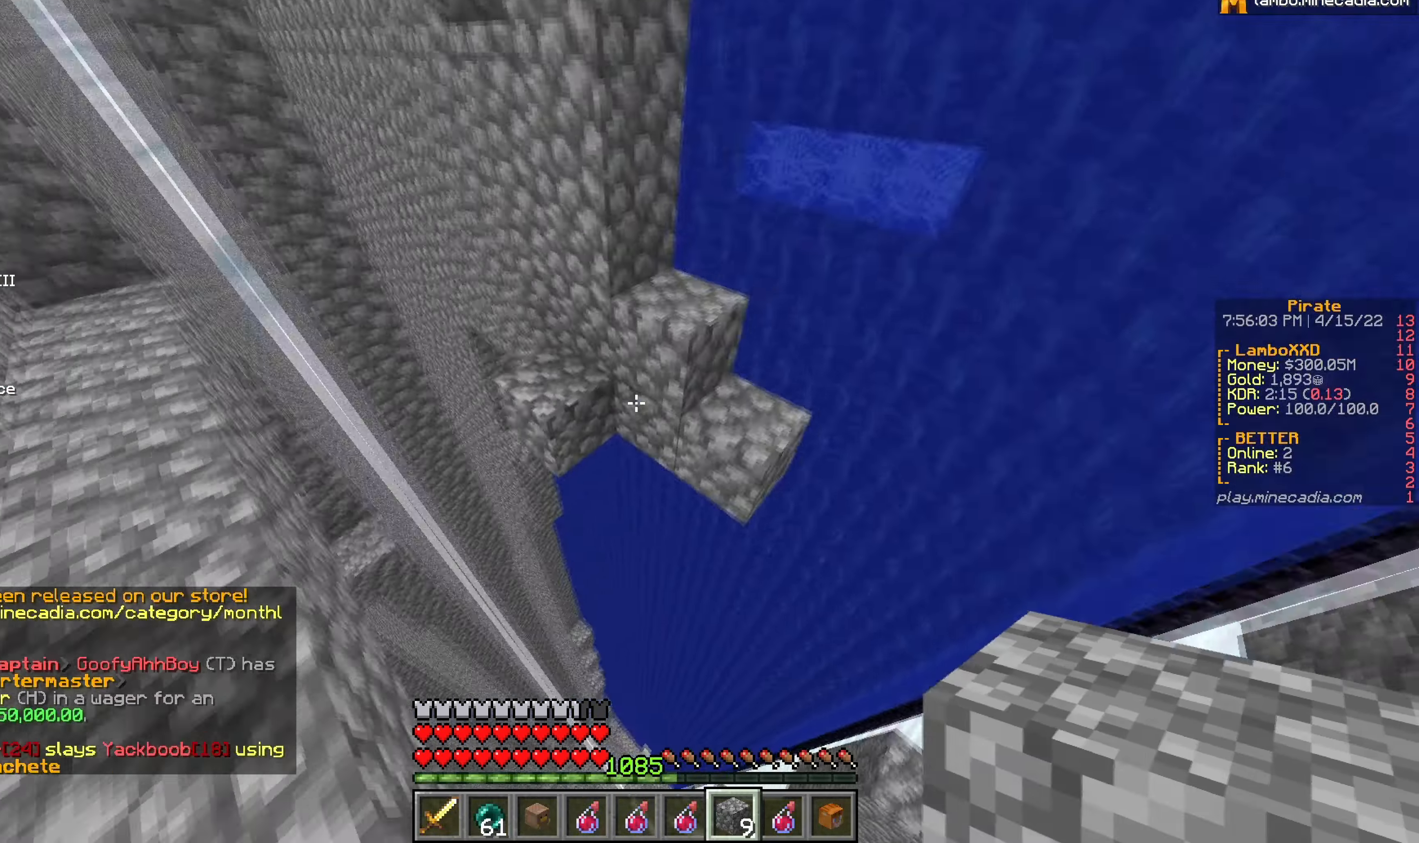
{"keys": ["d"], "mouse": [], "events": [[150, "d", "up"], [166, "w", "down"], [183, "a", "down"], [400, "a", "up"], [433, "d", "down"], [483, "w", "up"]]}
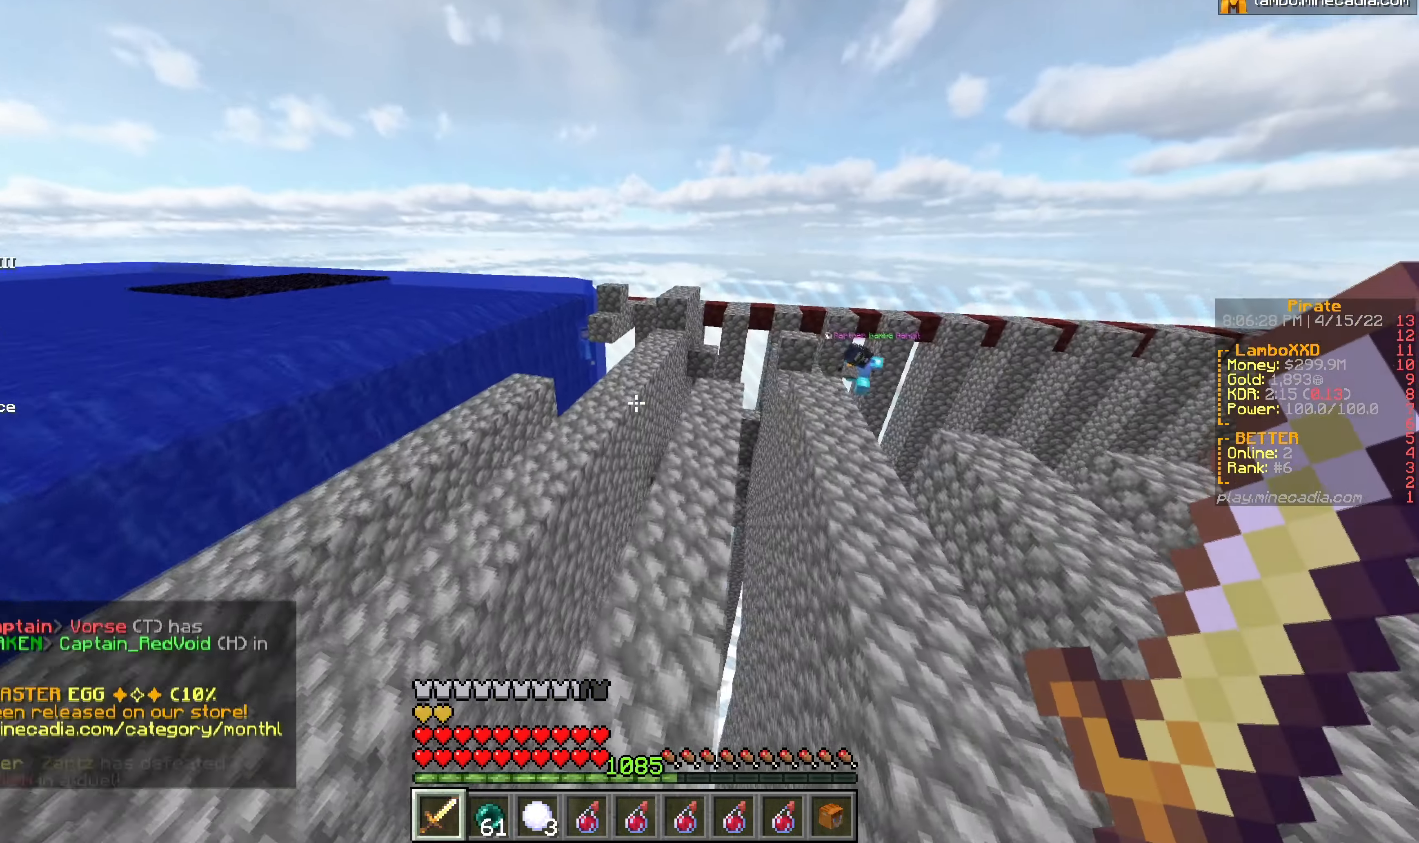
{"keys": ["d"], "mouse": [], "events": []}
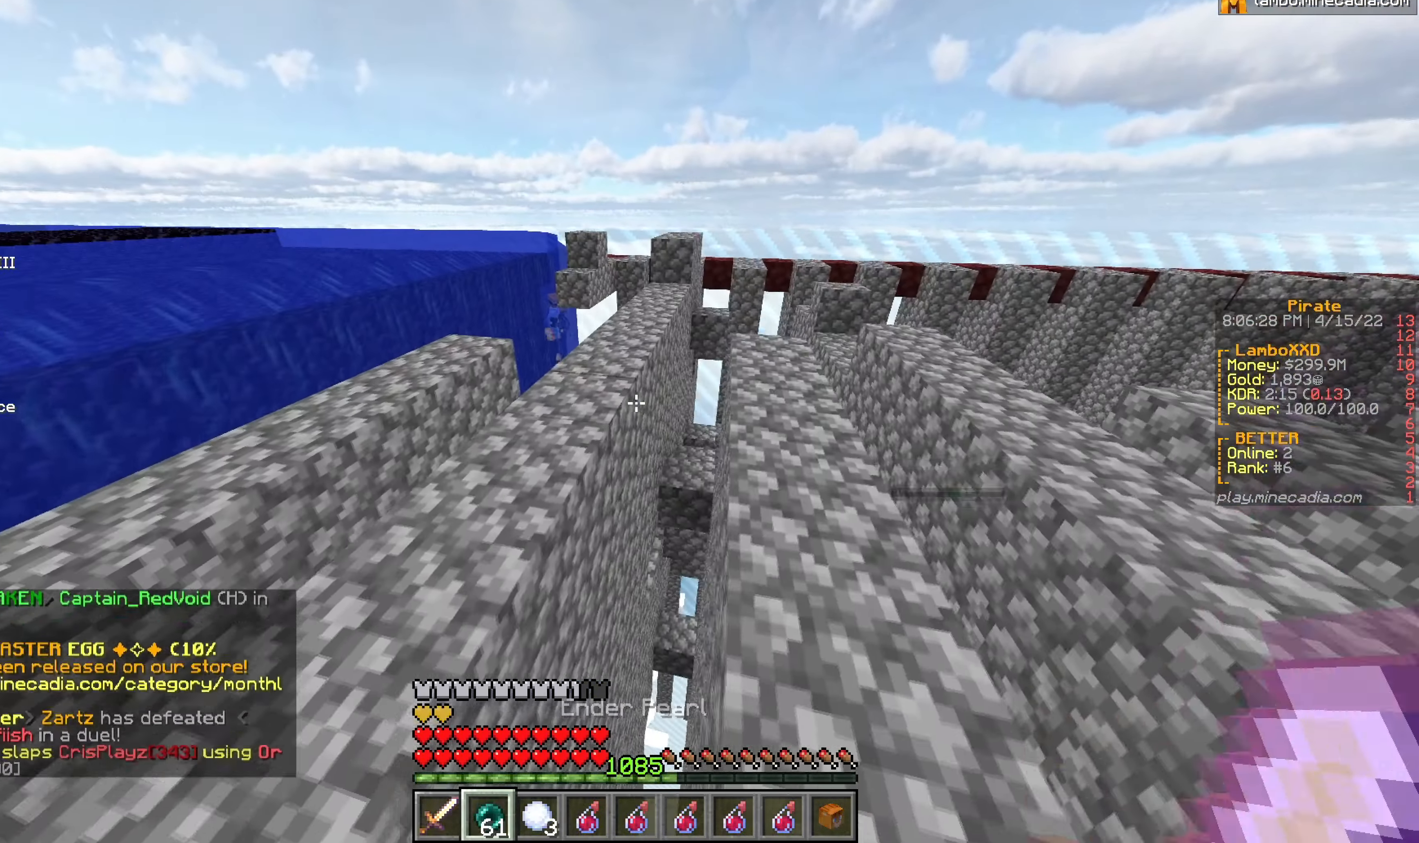
{"keys": [], "mouse": [], "events": [[483, "d", "up"]]}